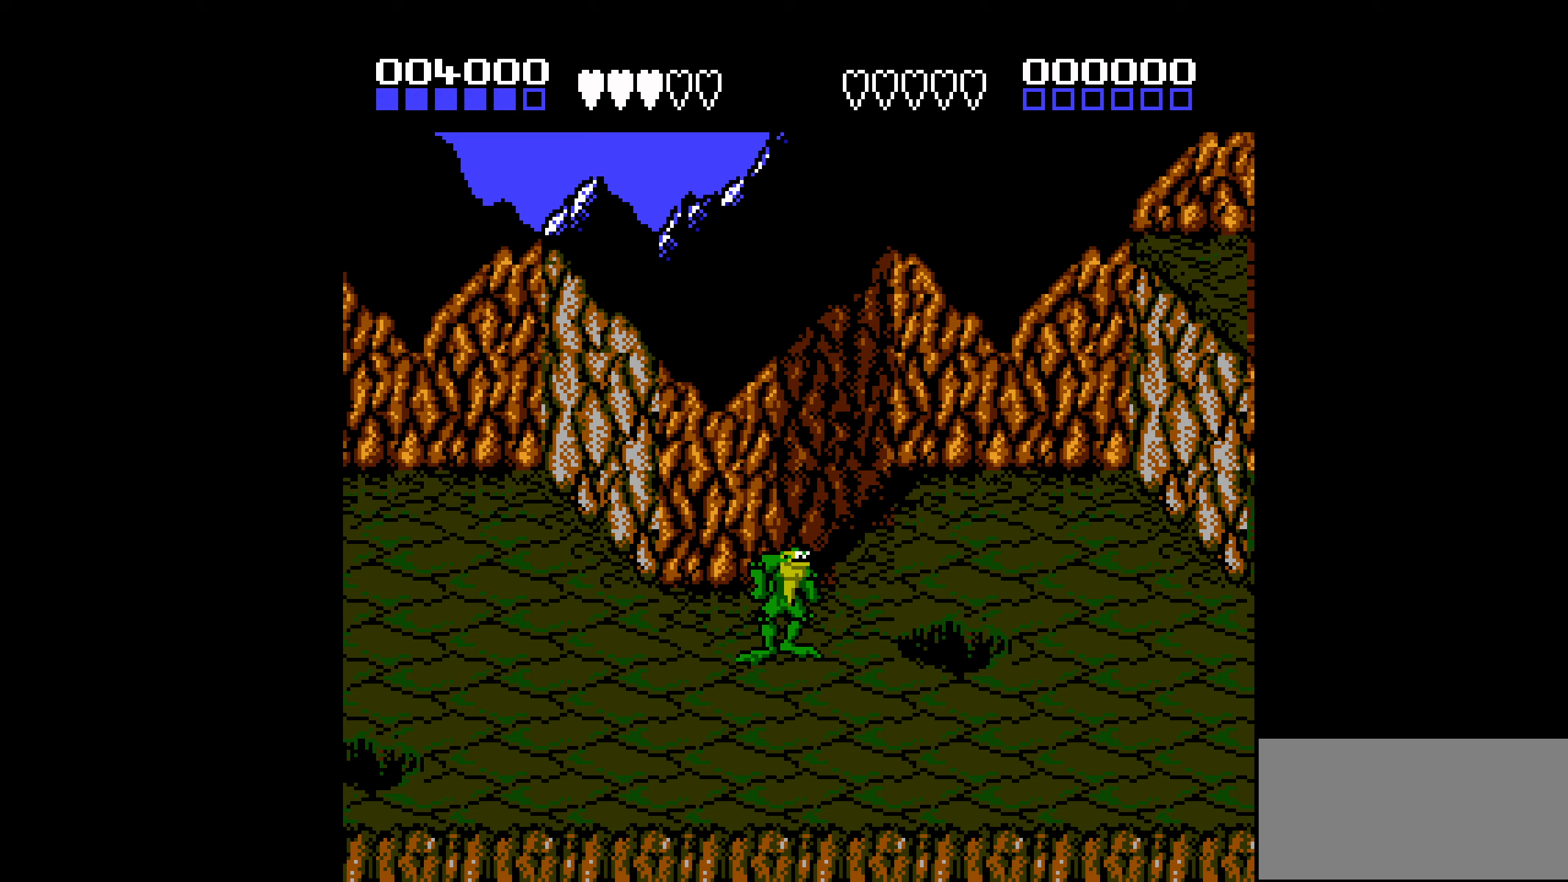
Gameplay with a controller (Nintendo layout); each line is a JSON object with the inputs held at the frame after it. "events" lists button and stick changes between this image and that frame as [ms after this image, input, new state], when the widget could be followed in between. Not read: L3 R3.
{"buttons": [], "events": []}
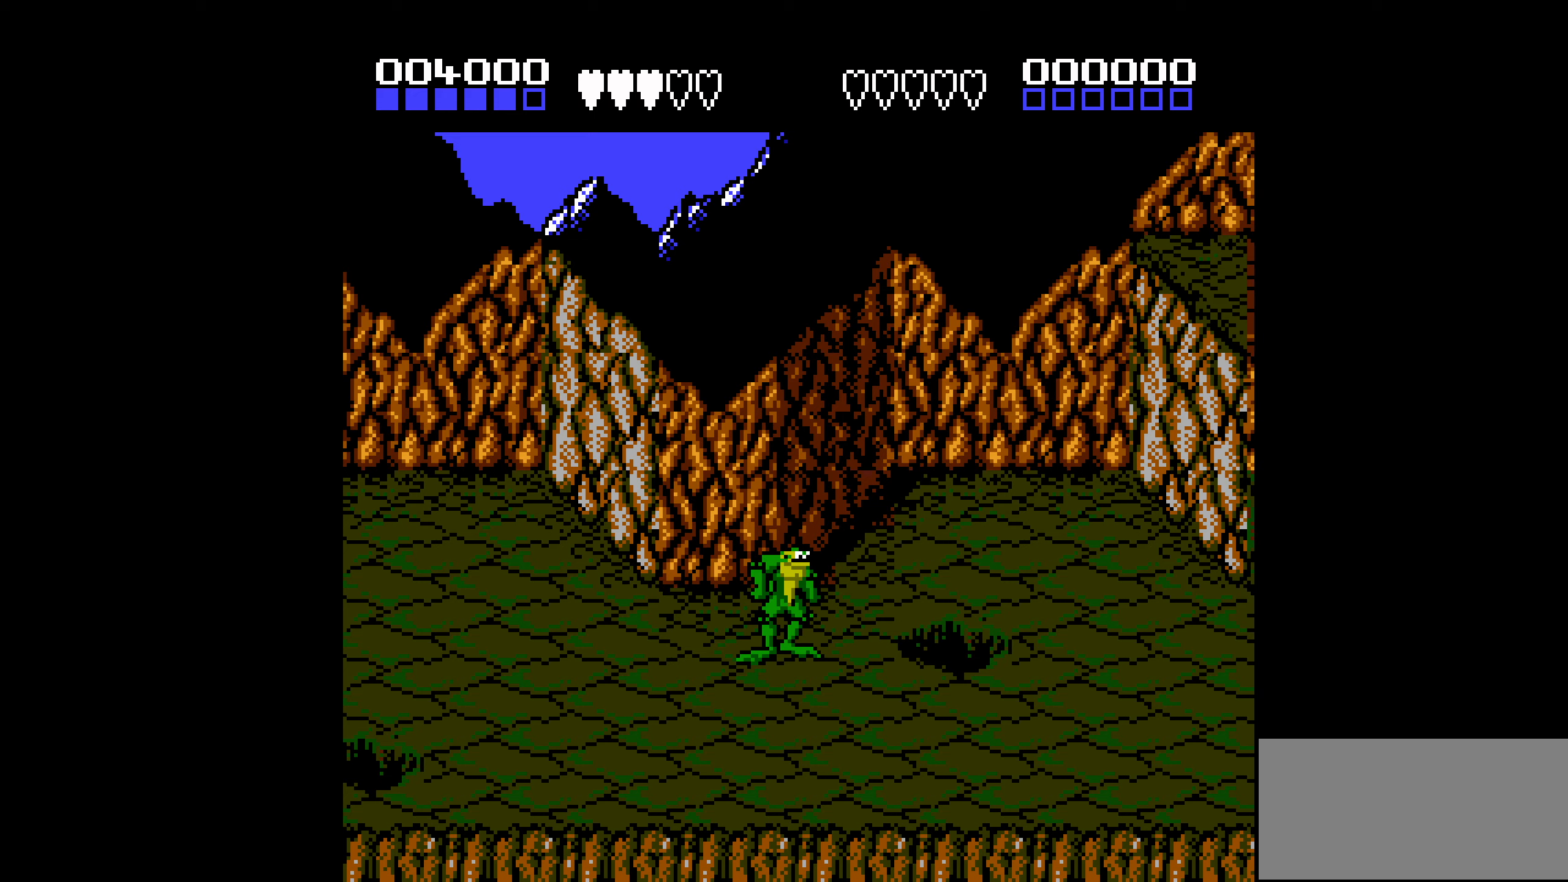
{"buttons": [], "events": []}
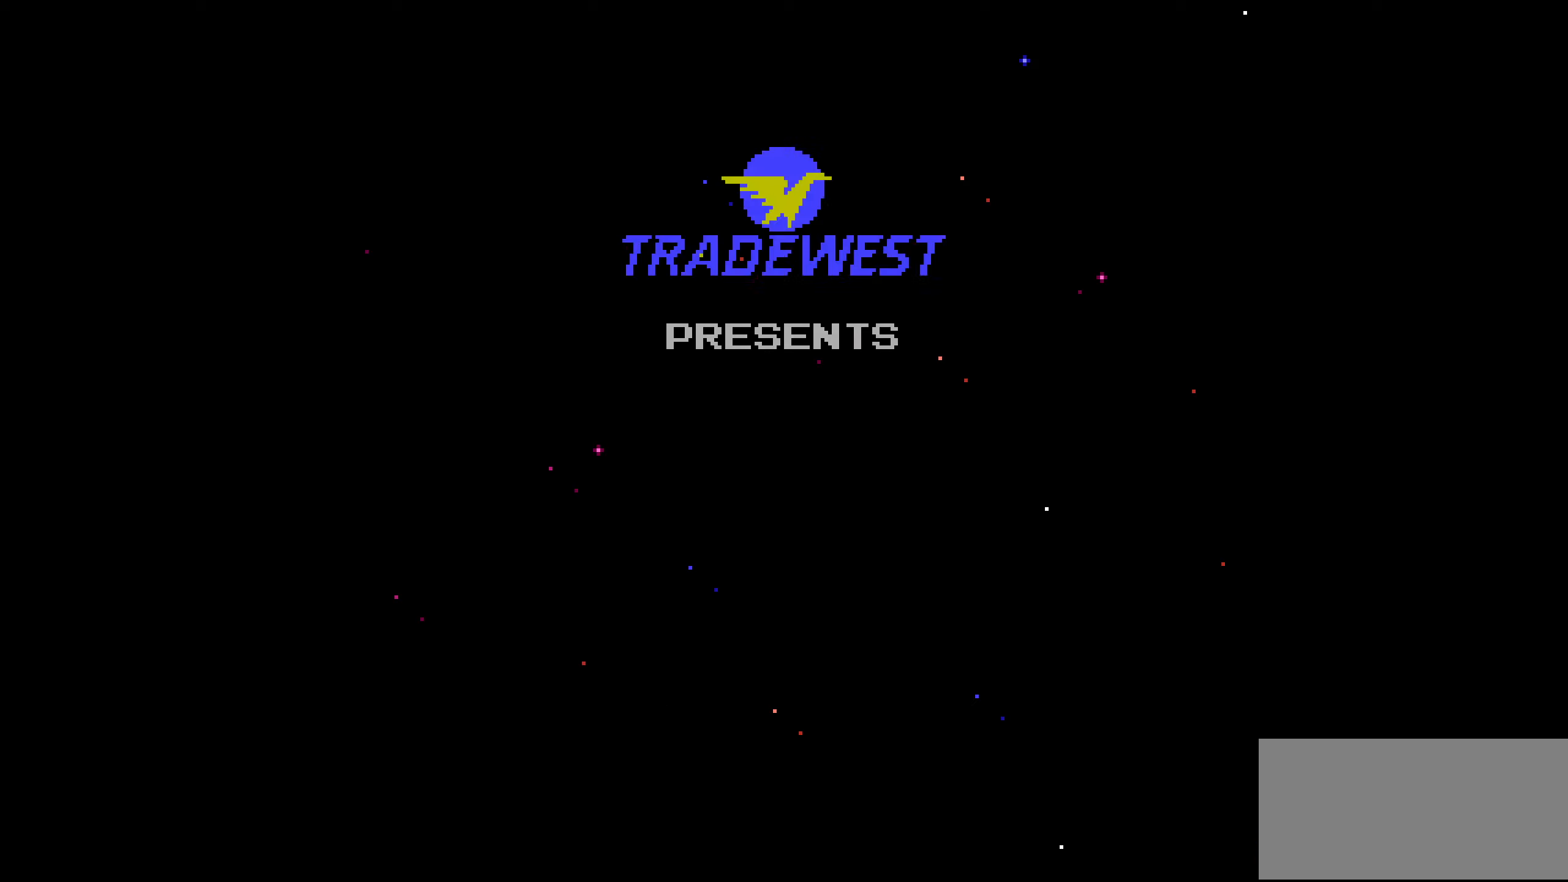
{"buttons": [], "events": []}
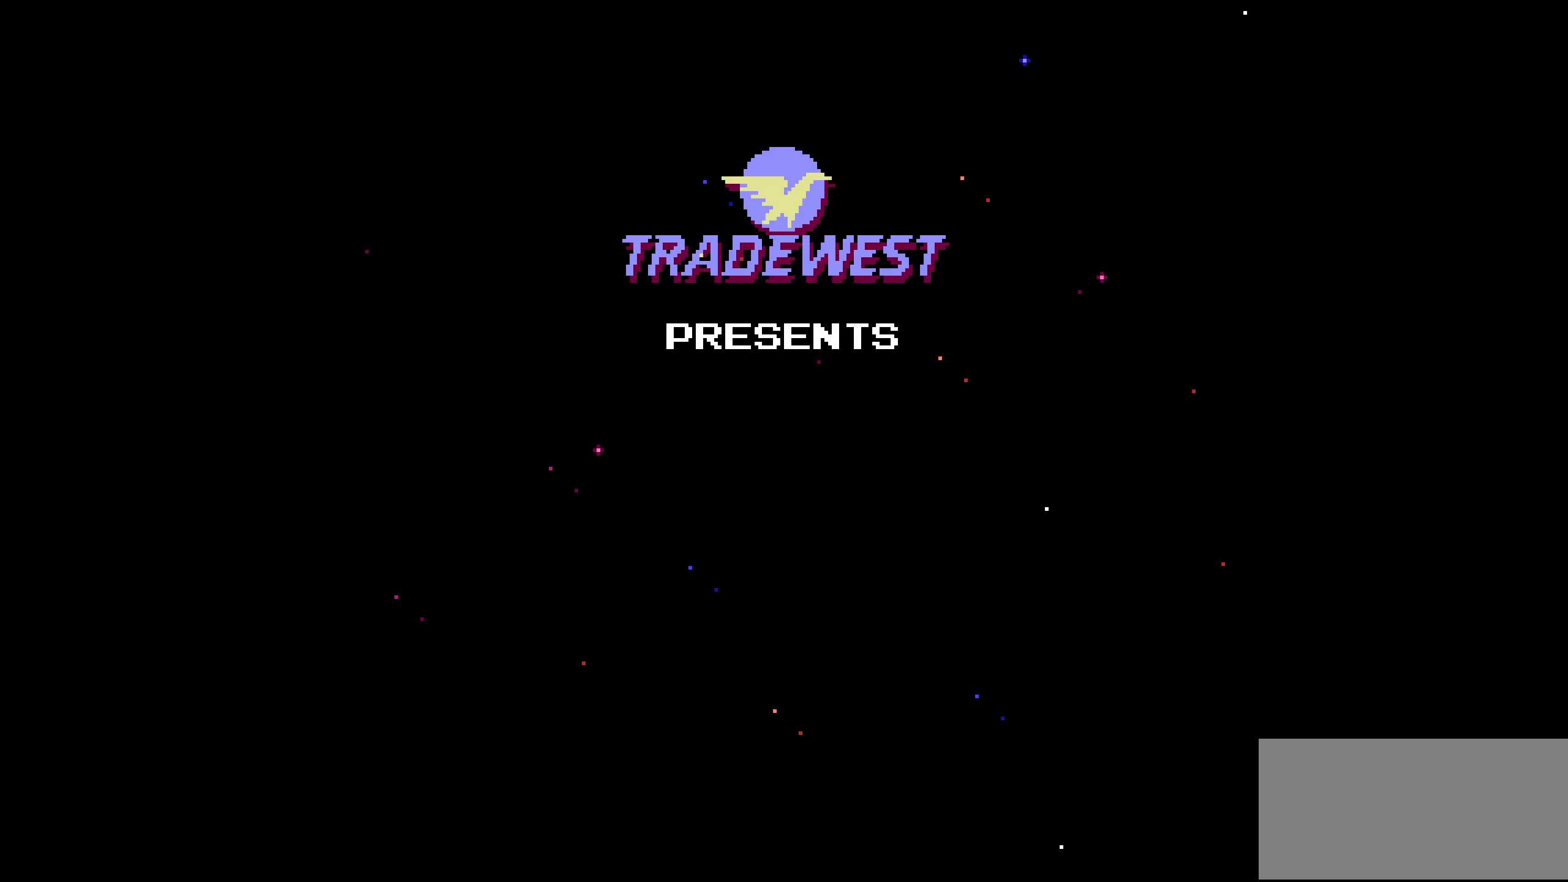
{"buttons": [], "events": []}
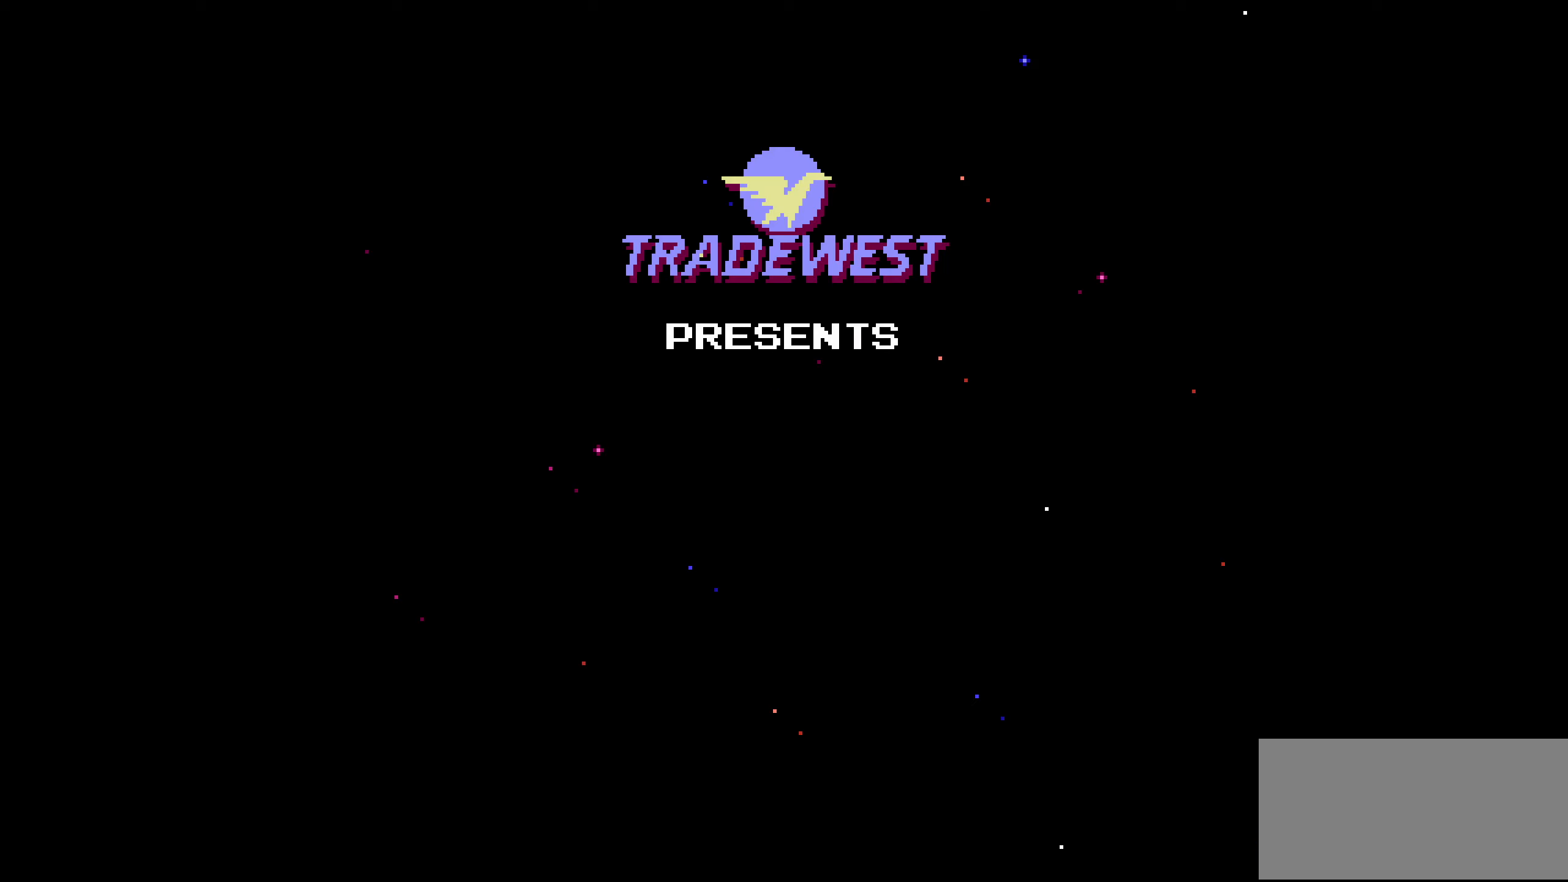
{"buttons": [], "events": [[50, "START", "down"], [250, "START", "up"]]}
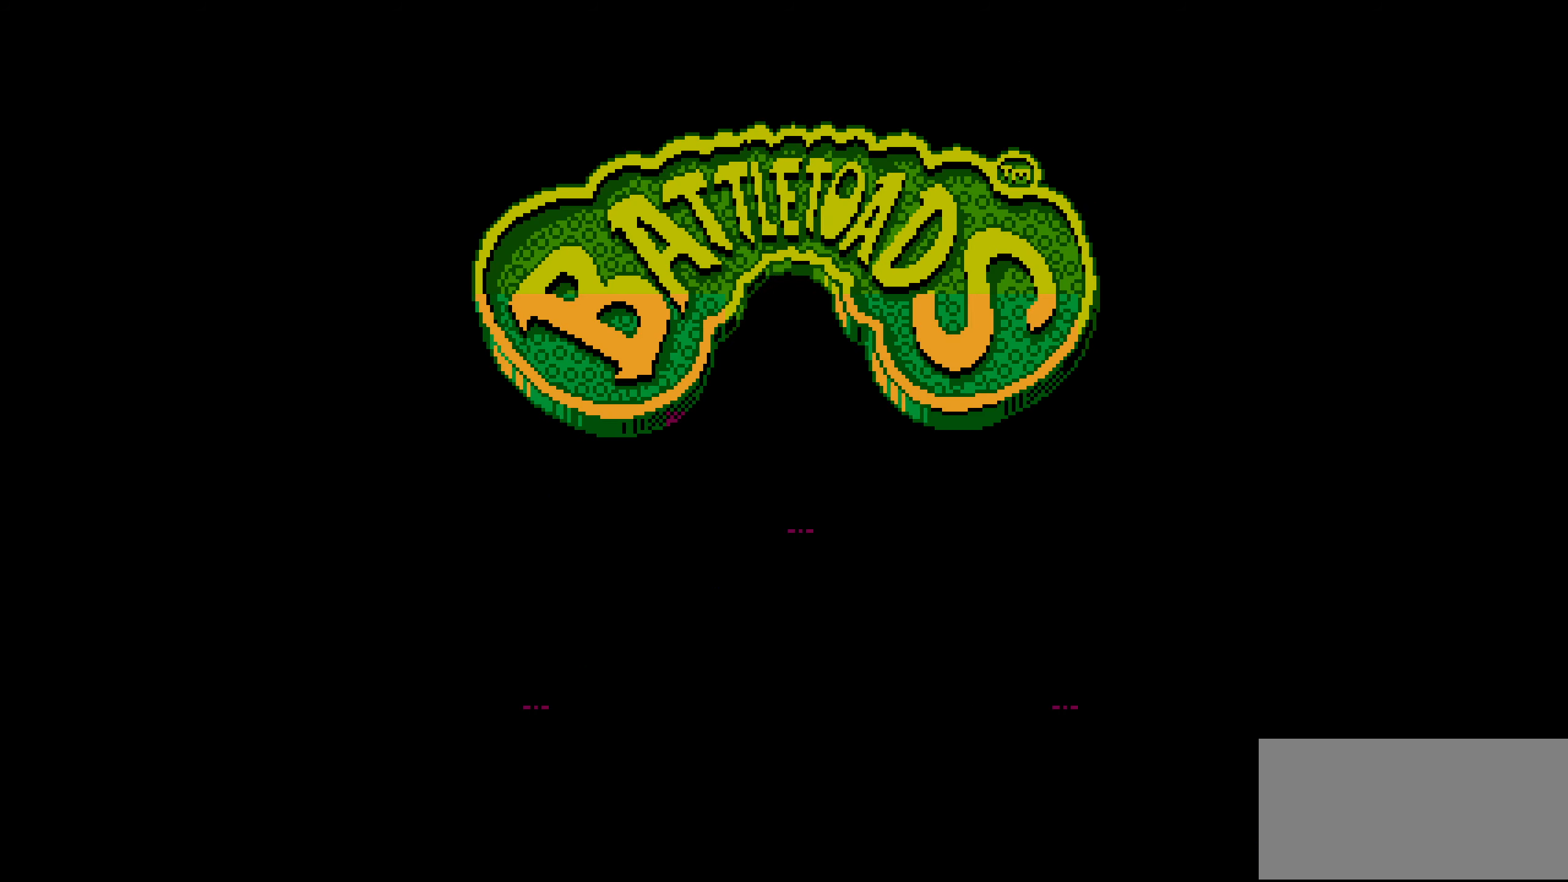
{"buttons": [], "events": []}
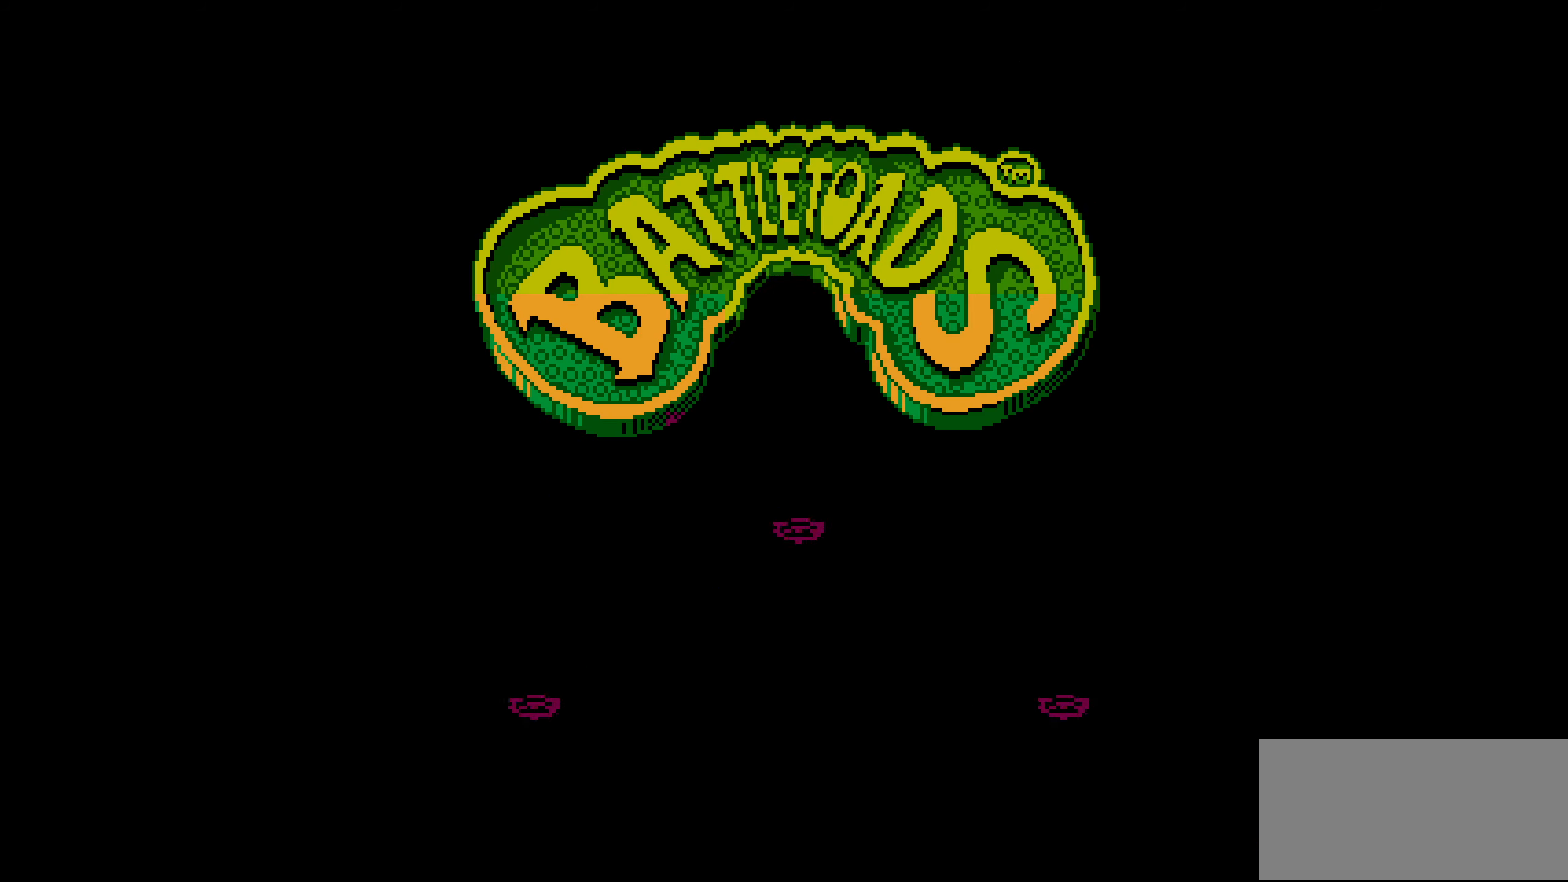
{"buttons": [], "events": [[283, "START", "down"], [383, "START", "up"]]}
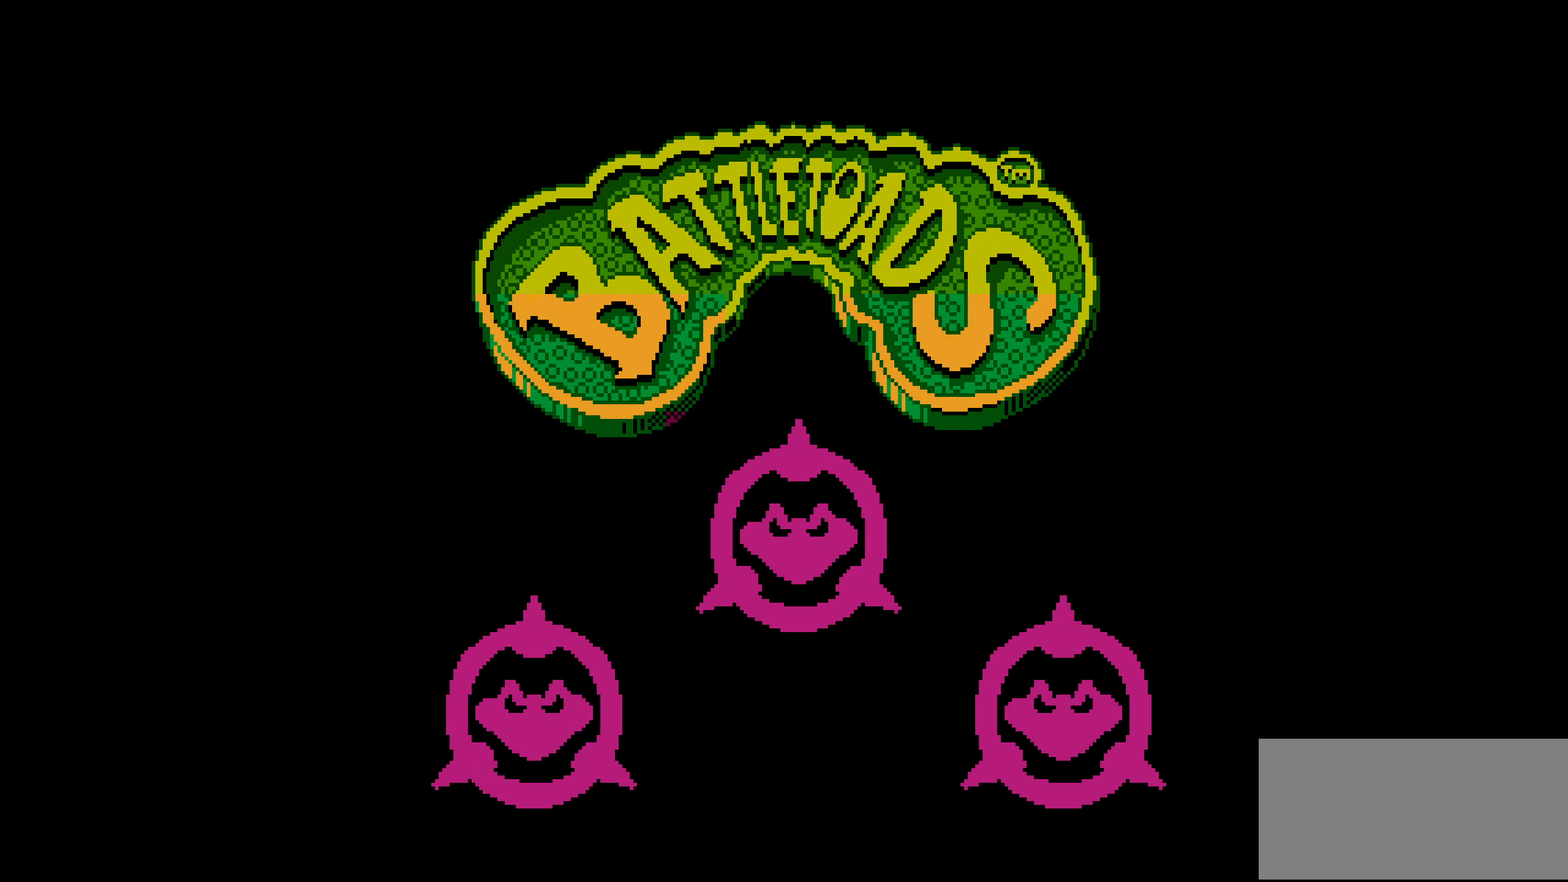
{"buttons": [], "events": [[17, "START", "down"], [117, "START", "up"], [183, "START", "down"], [283, "START", "up"], [350, "START", "down"], [417, "START", "up"]]}
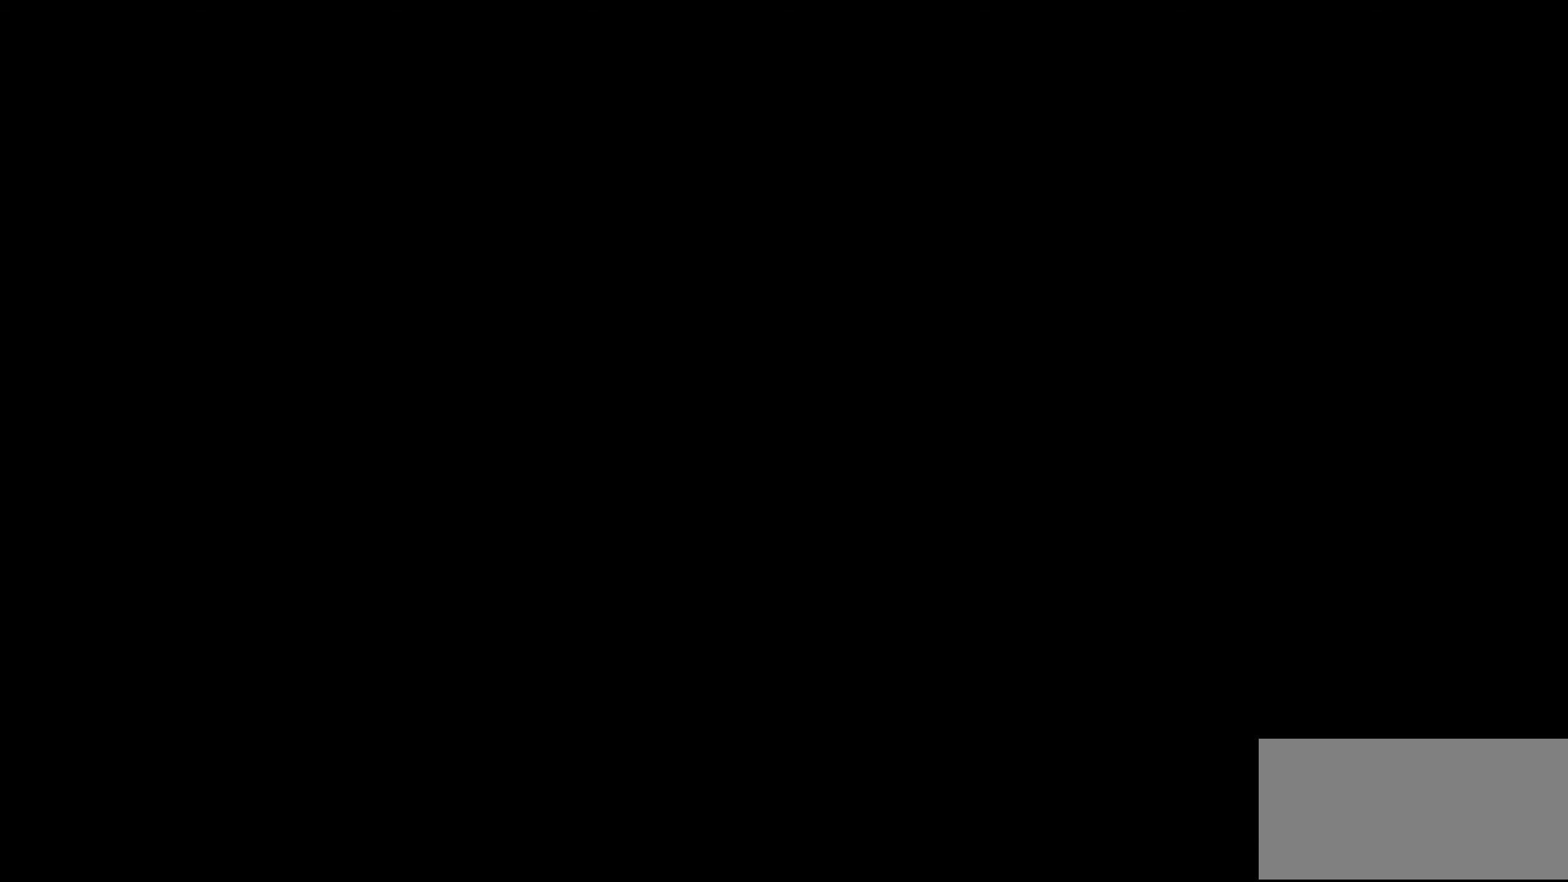
{"buttons": ["START"], "events": [[17, "START", "down"], [267, "START", "up"], [317, "START", "down"], [433, "START", "up"], [483, "START", "down"]]}
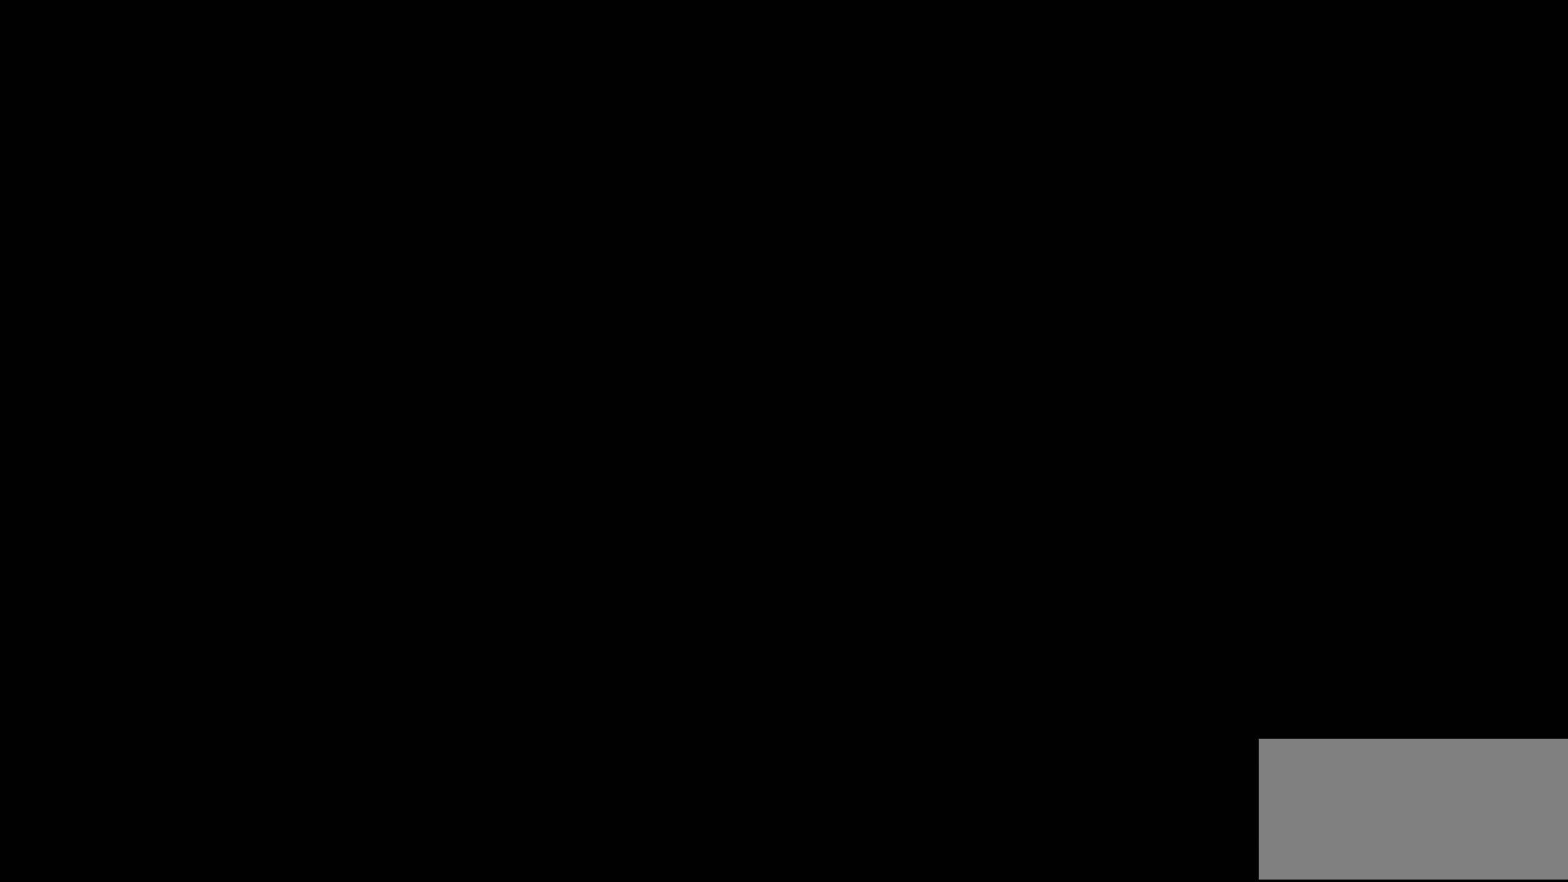
{"buttons": [], "events": [[117, "START", "up"], [167, "START", "down"], [450, "START", "up"]]}
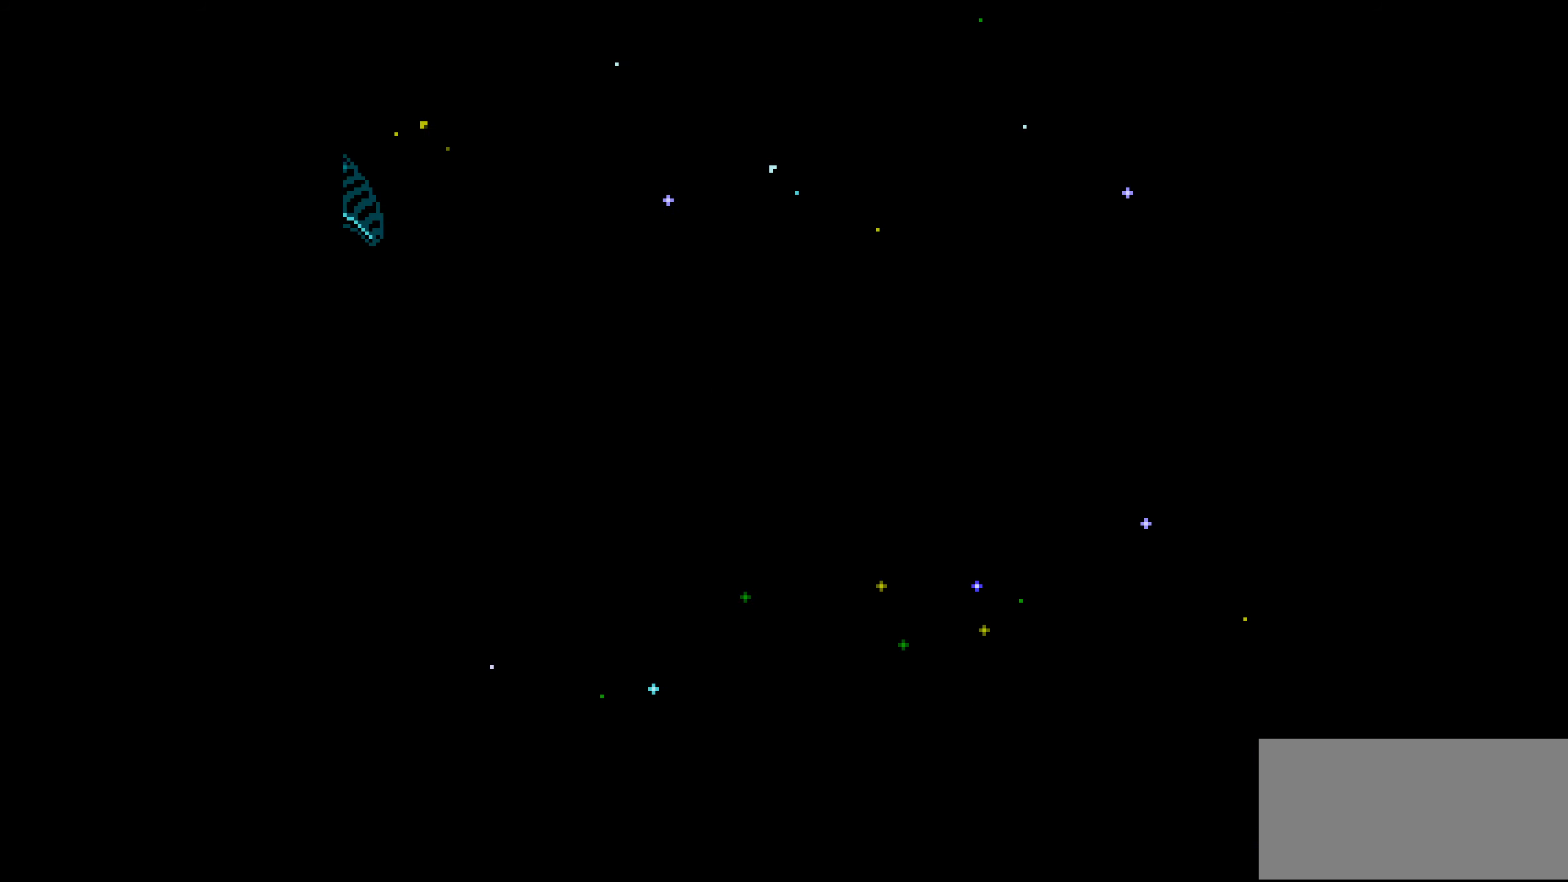
{"buttons": [], "events": []}
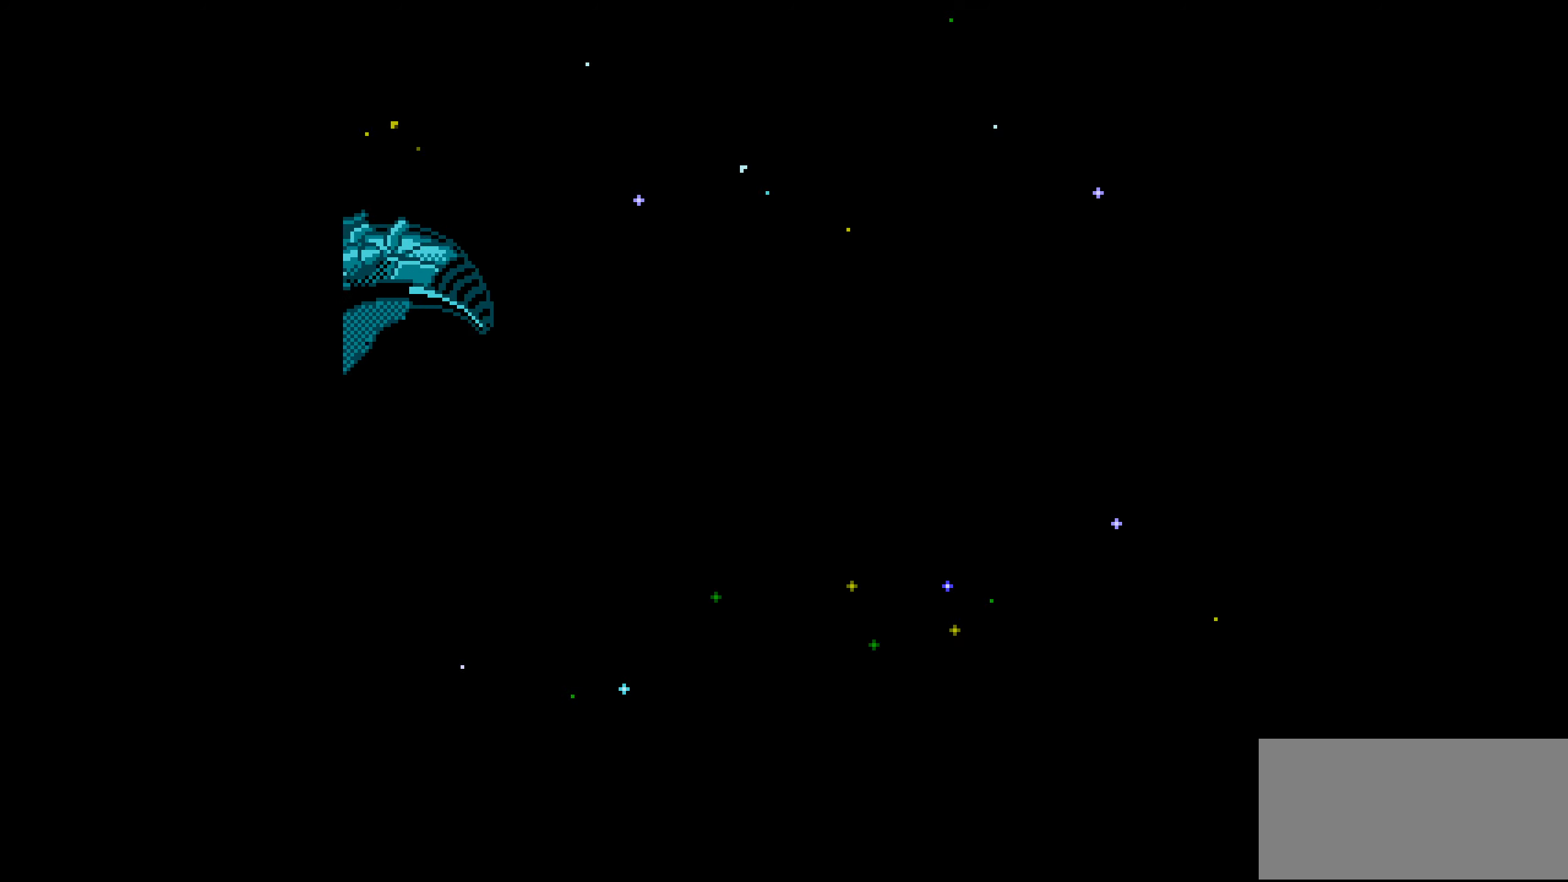
{"buttons": [], "events": []}
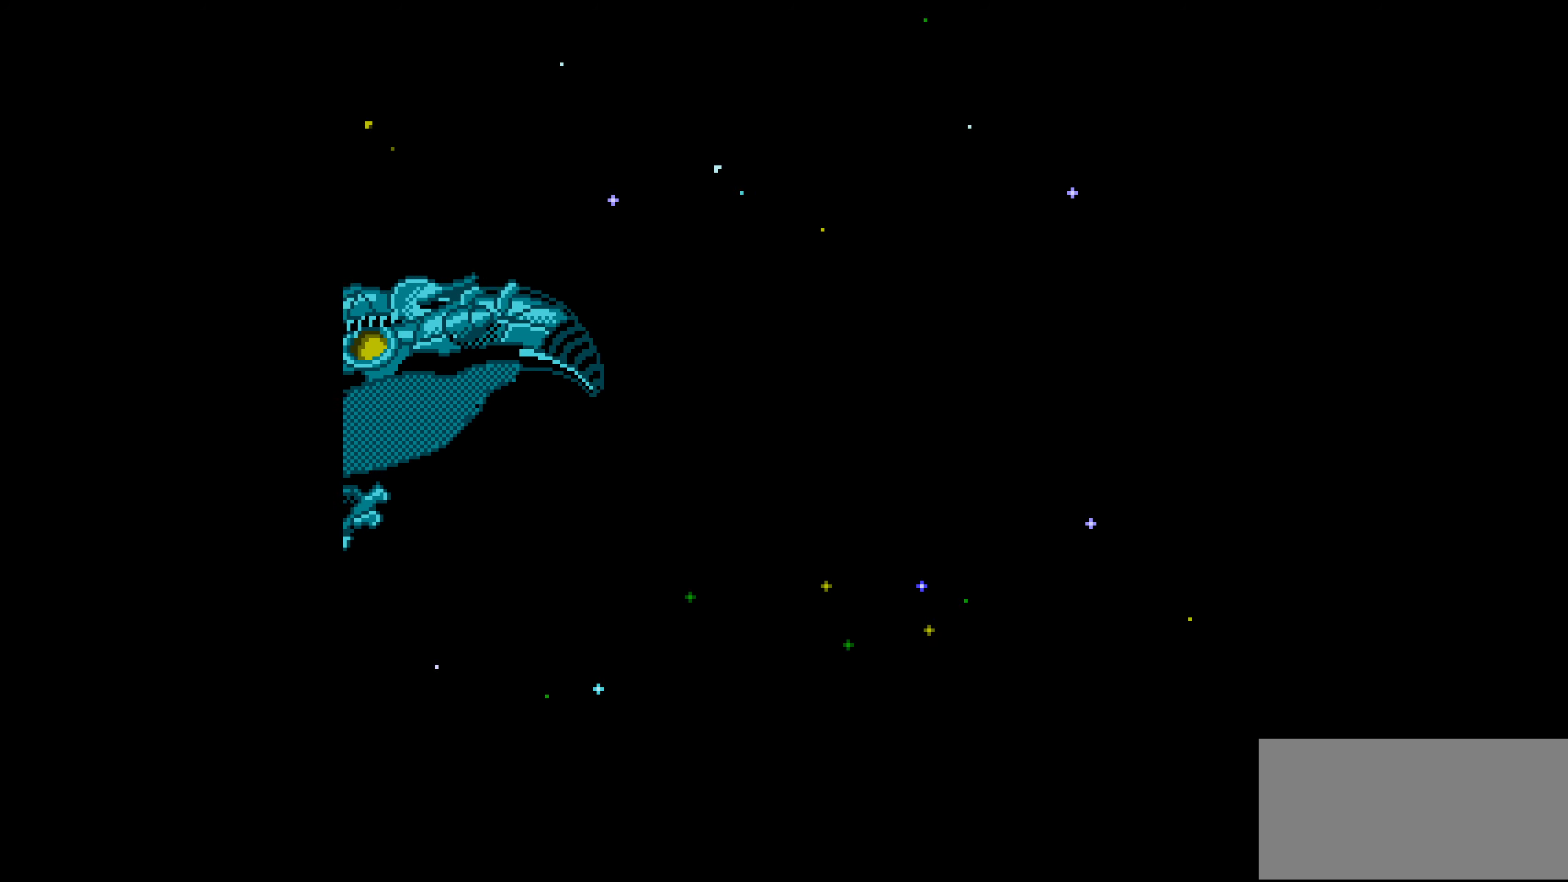
{"buttons": [], "events": []}
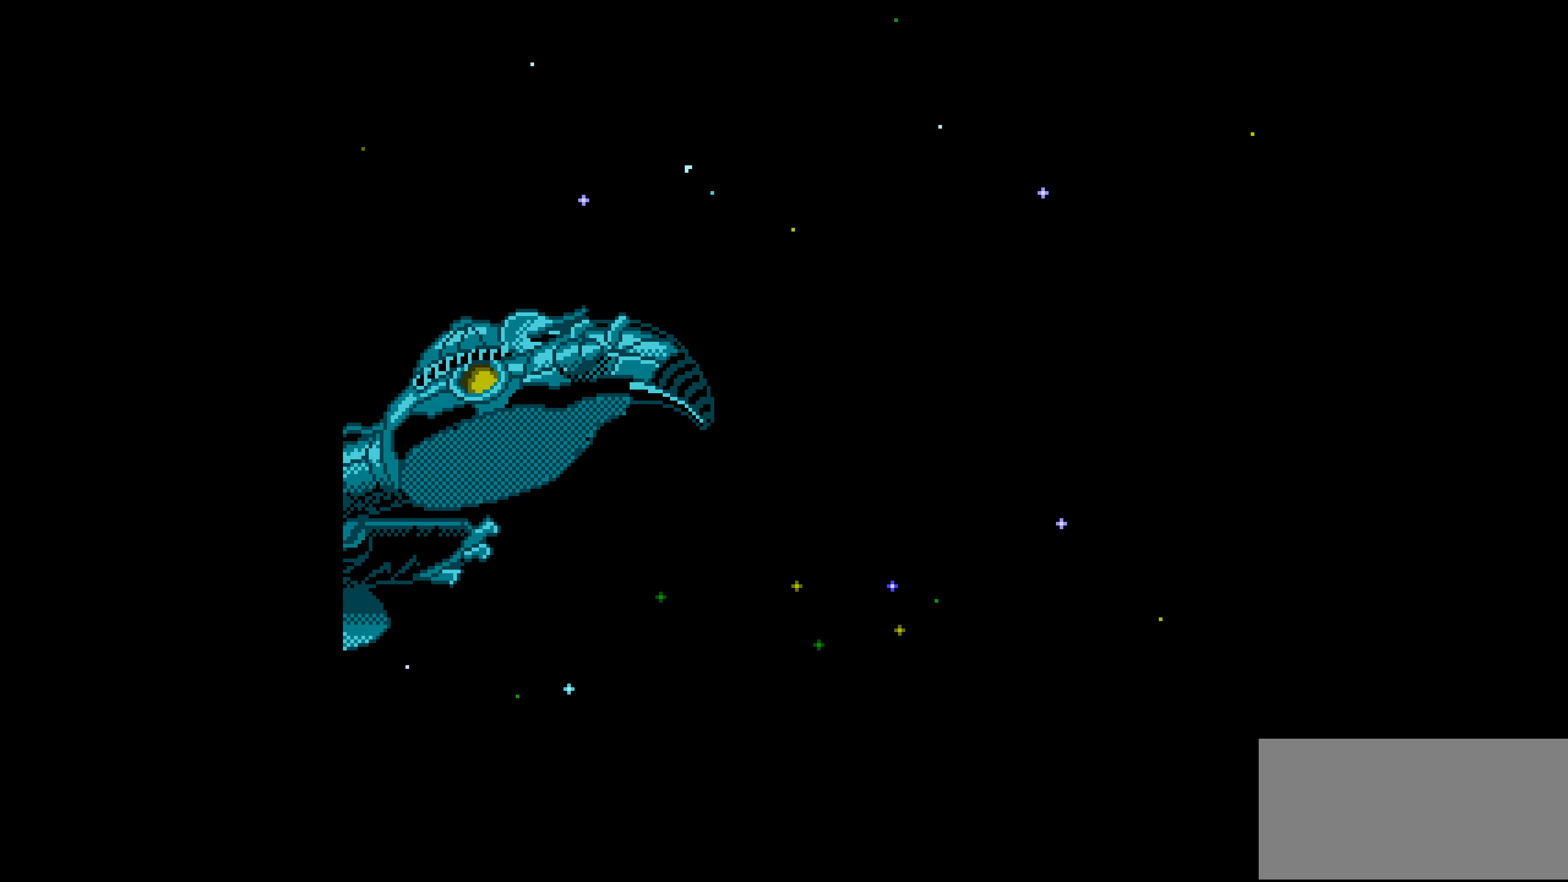
{"buttons": [], "events": []}
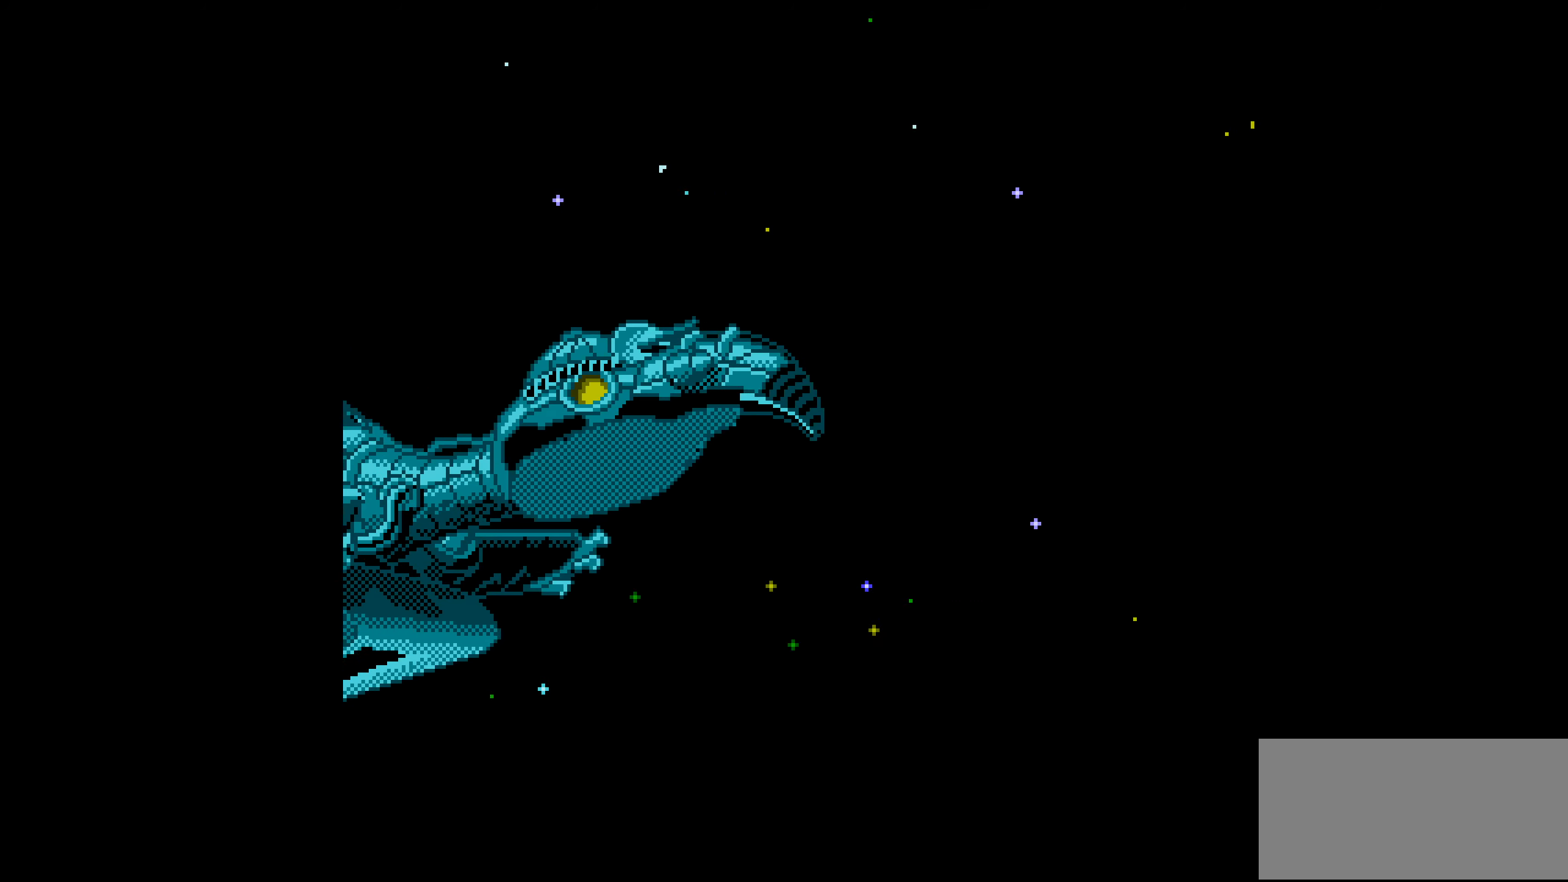
{"buttons": [], "events": []}
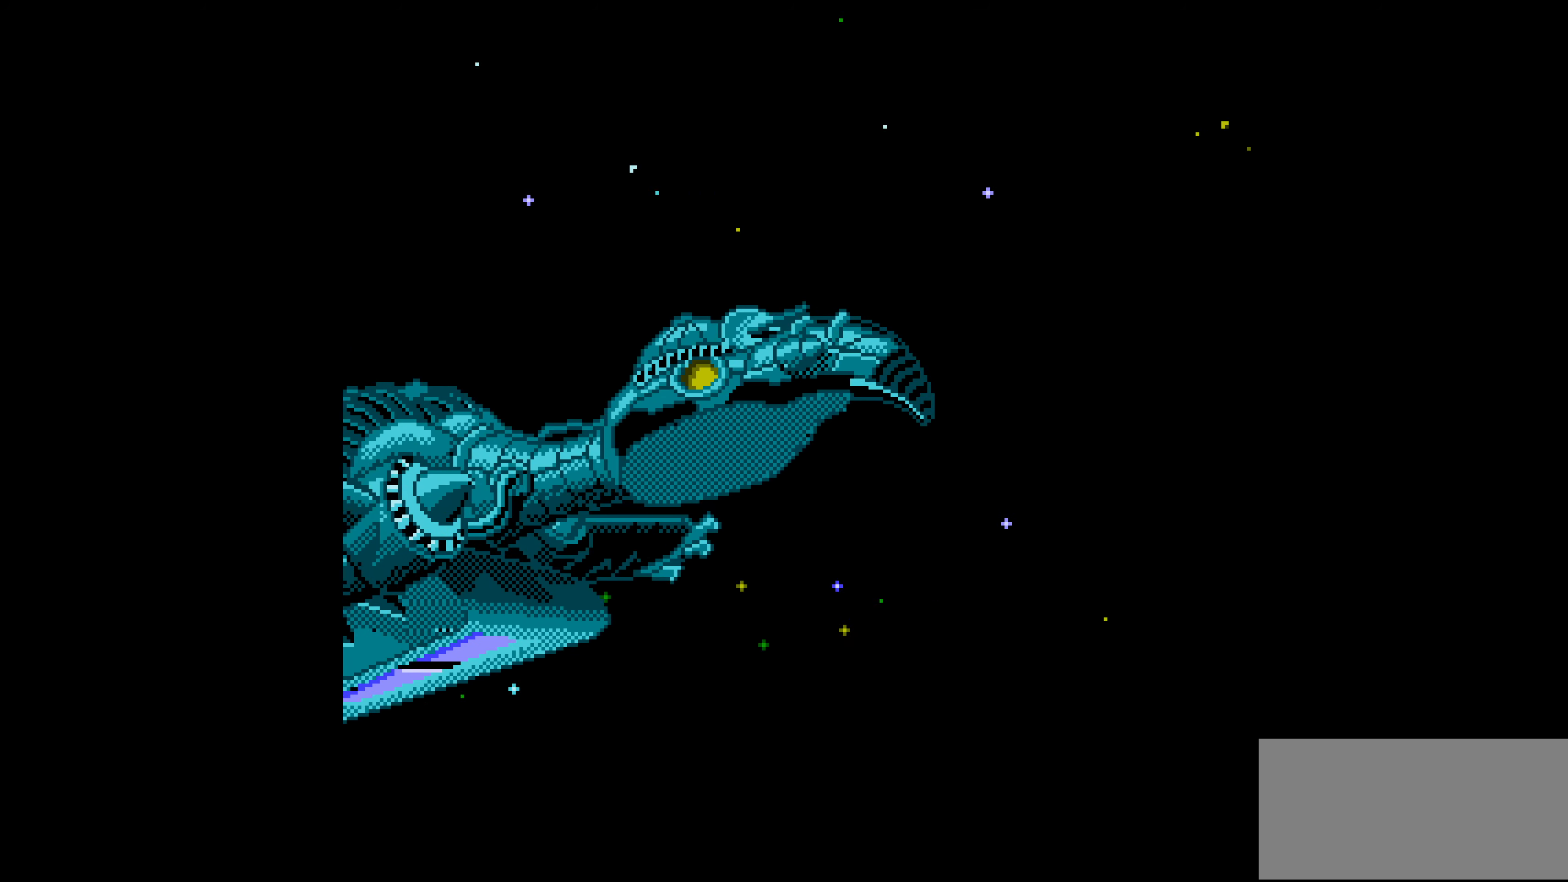
{"buttons": [], "events": [[217, "B", "down"], [234, "A", "down"], [350, "B", "up"], [367, "A", "up"]]}
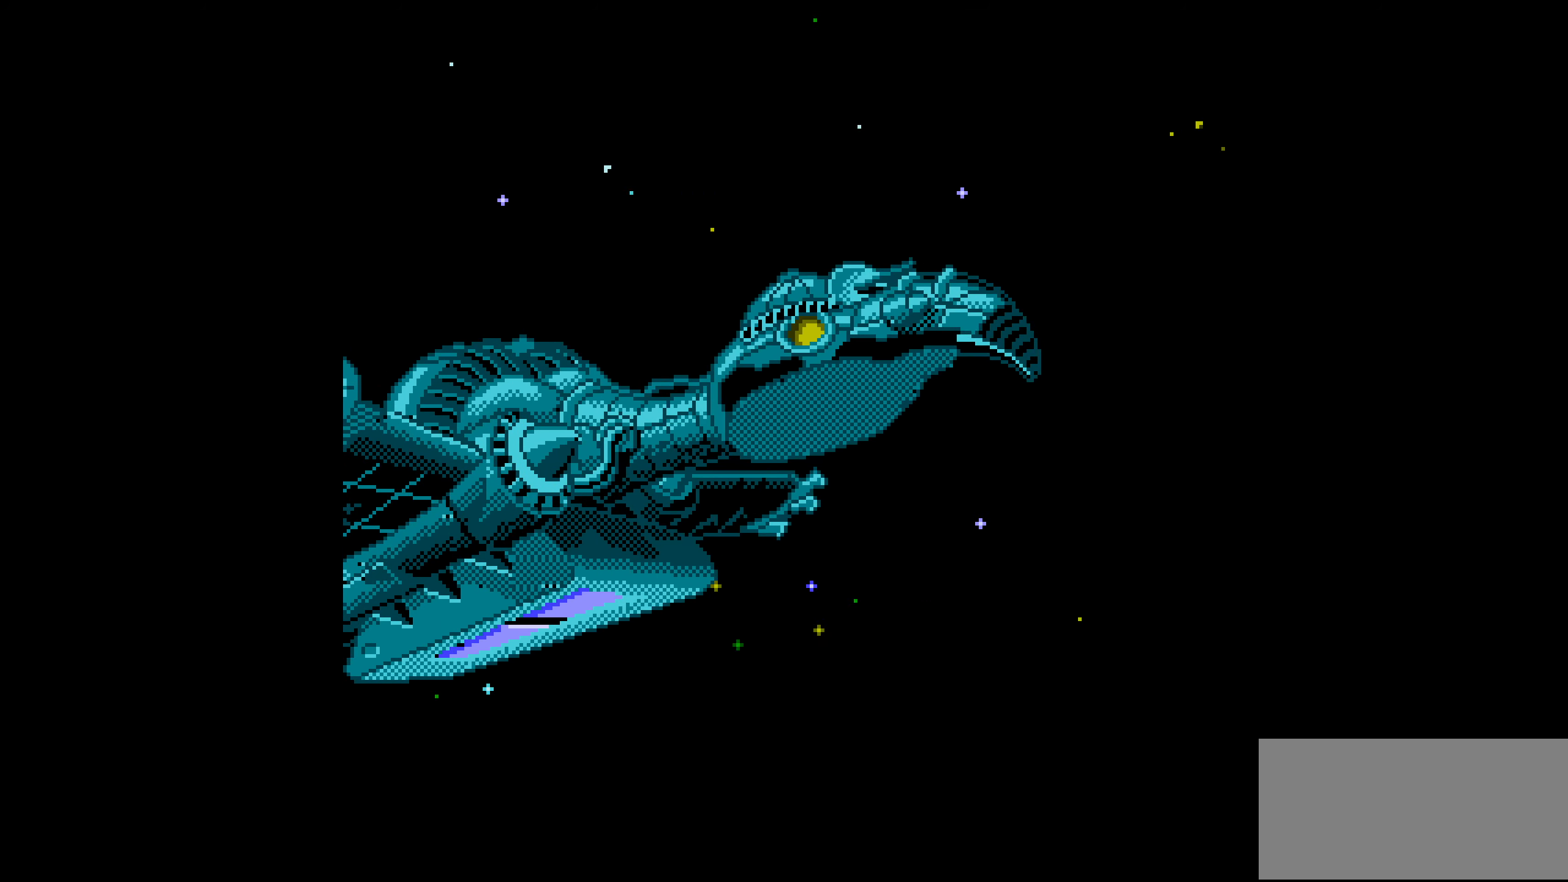
{"buttons": [], "events": [[17, "B", "down"], [34, "A", "down"], [134, "A", "up"], [150, "B", "up"], [350, "A", "down"], [350, "B", "down"], [400, "A", "up"], [417, "B", "up"]]}
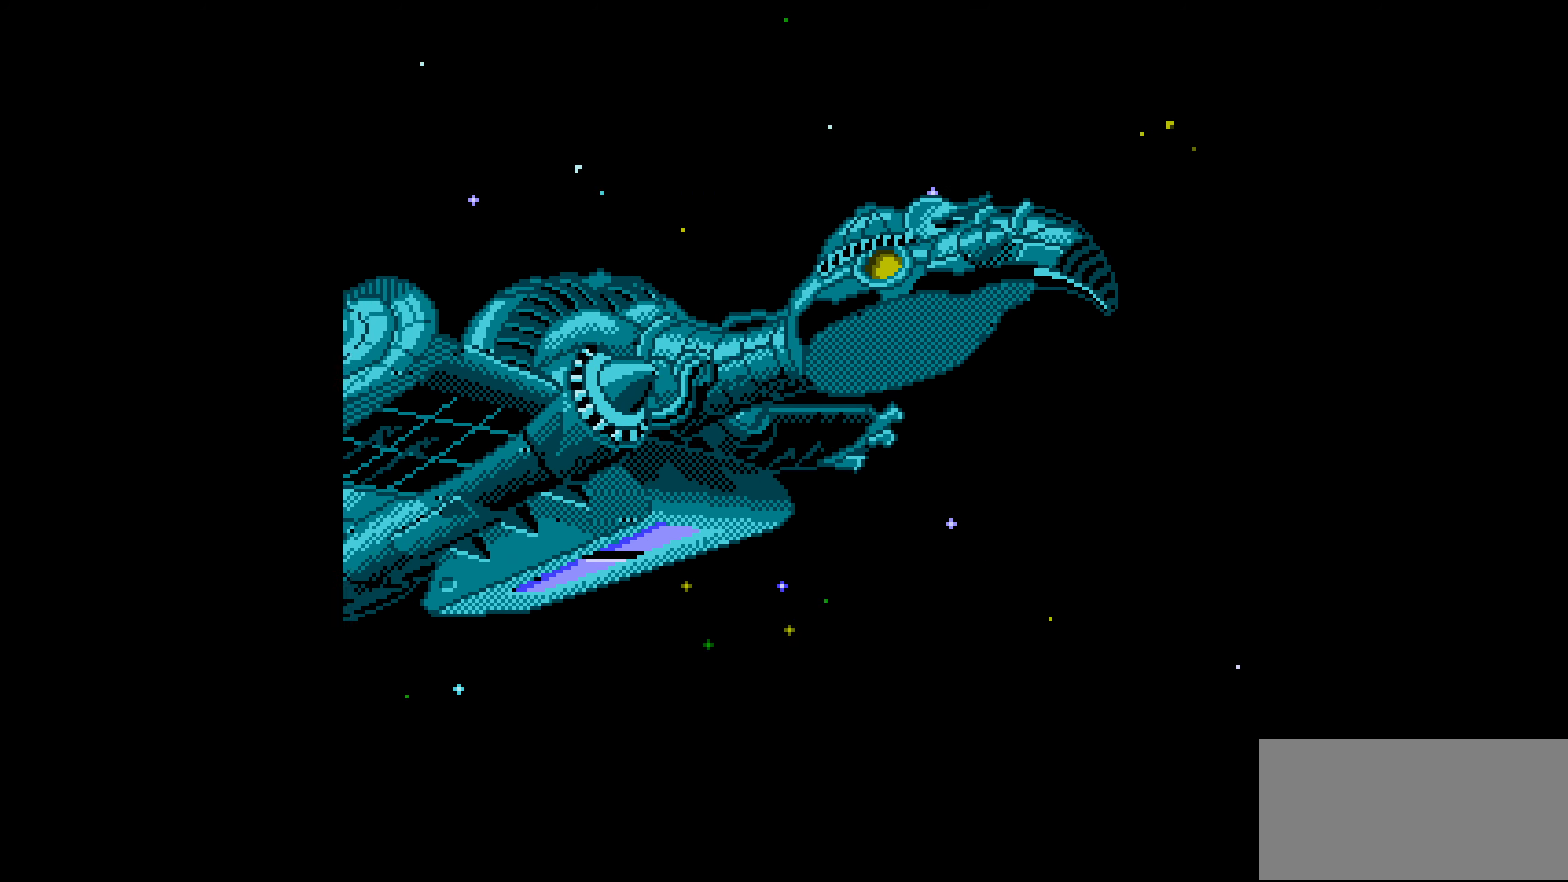
{"buttons": ["A", "B"], "events": [[117, "B", "down"], [134, "A", "down"], [217, "A", "up"], [217, "B", "up"], [434, "B", "down"], [467, "A", "down"]]}
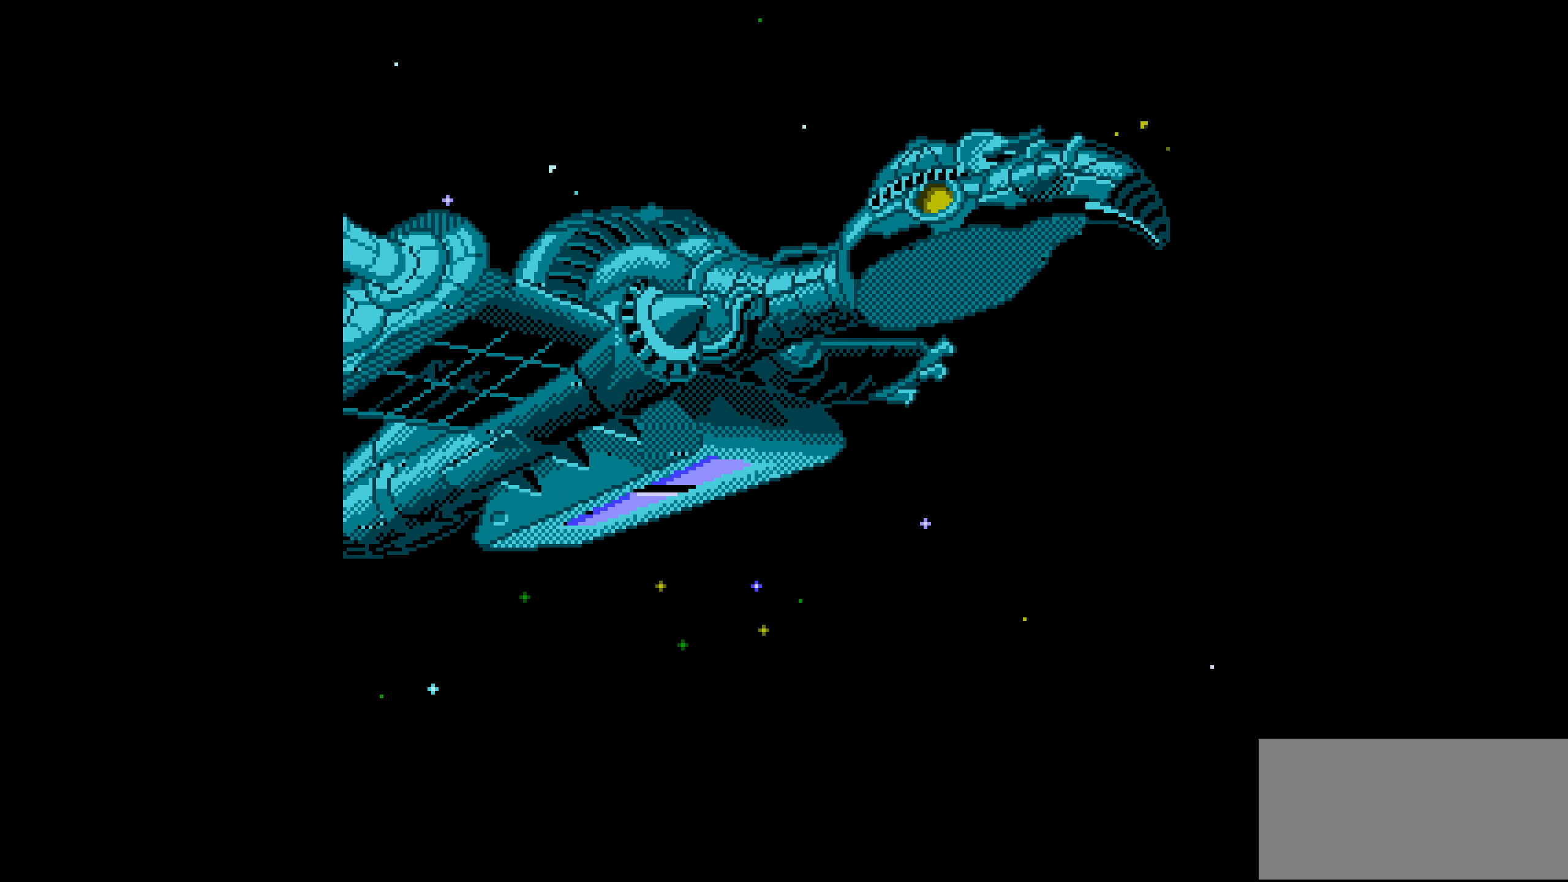
{"buttons": [], "events": [[50, "A", "up"], [50, "B", "up"], [250, "A", "down"], [267, "B", "down"], [400, "A", "up"], [400, "B", "up"]]}
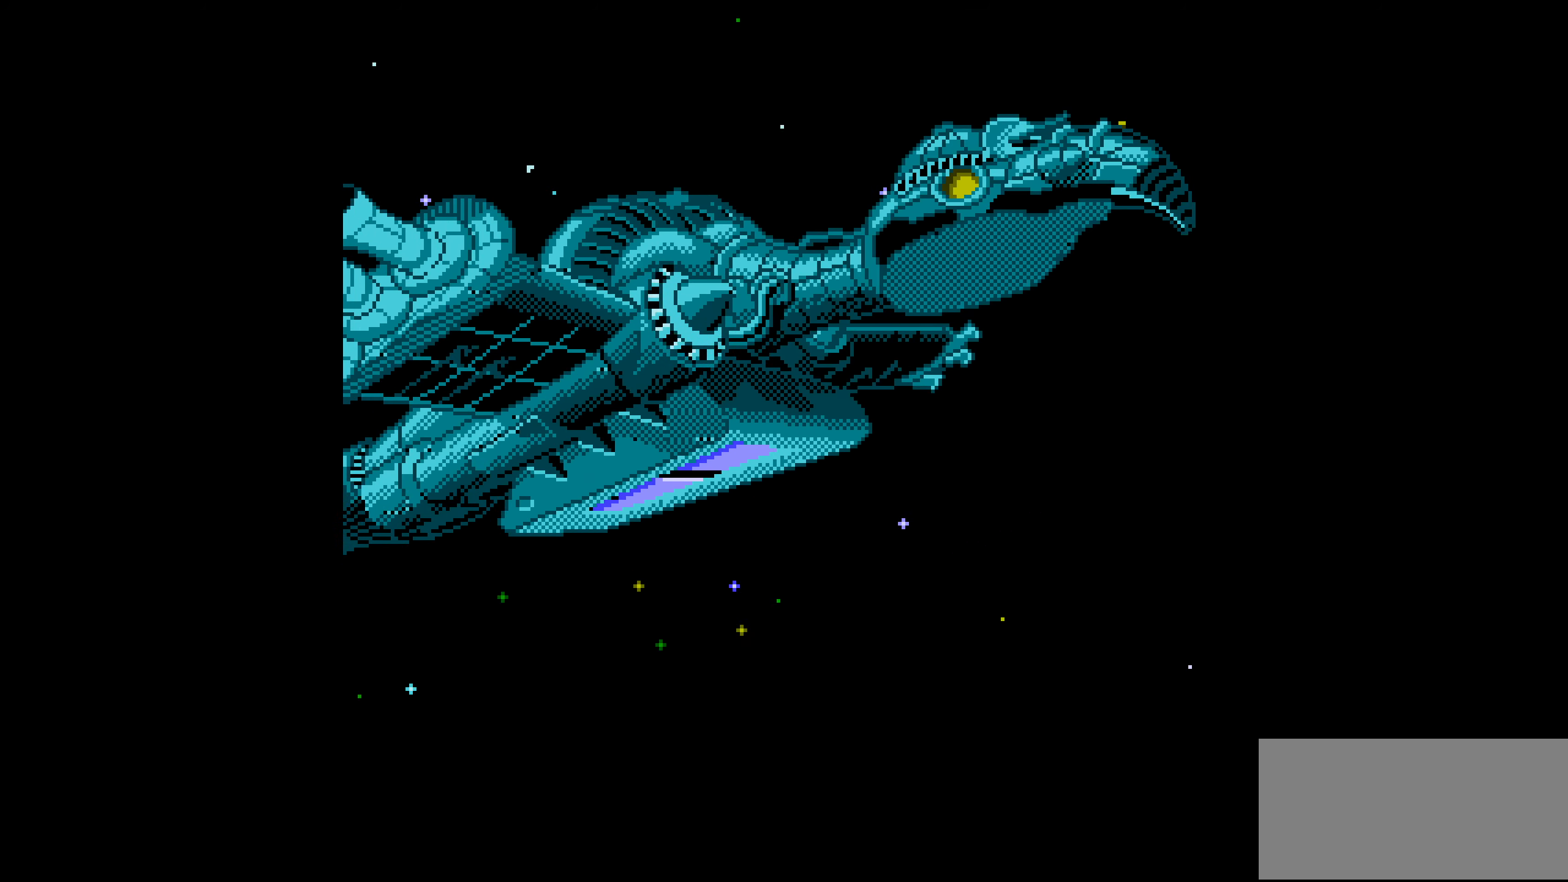
{"buttons": ["A", "B"], "events": [[67, "B", "down"], [84, "A", "down"], [200, "A", "up"], [217, "B", "up"], [384, "B", "down"], [417, "A", "down"]]}
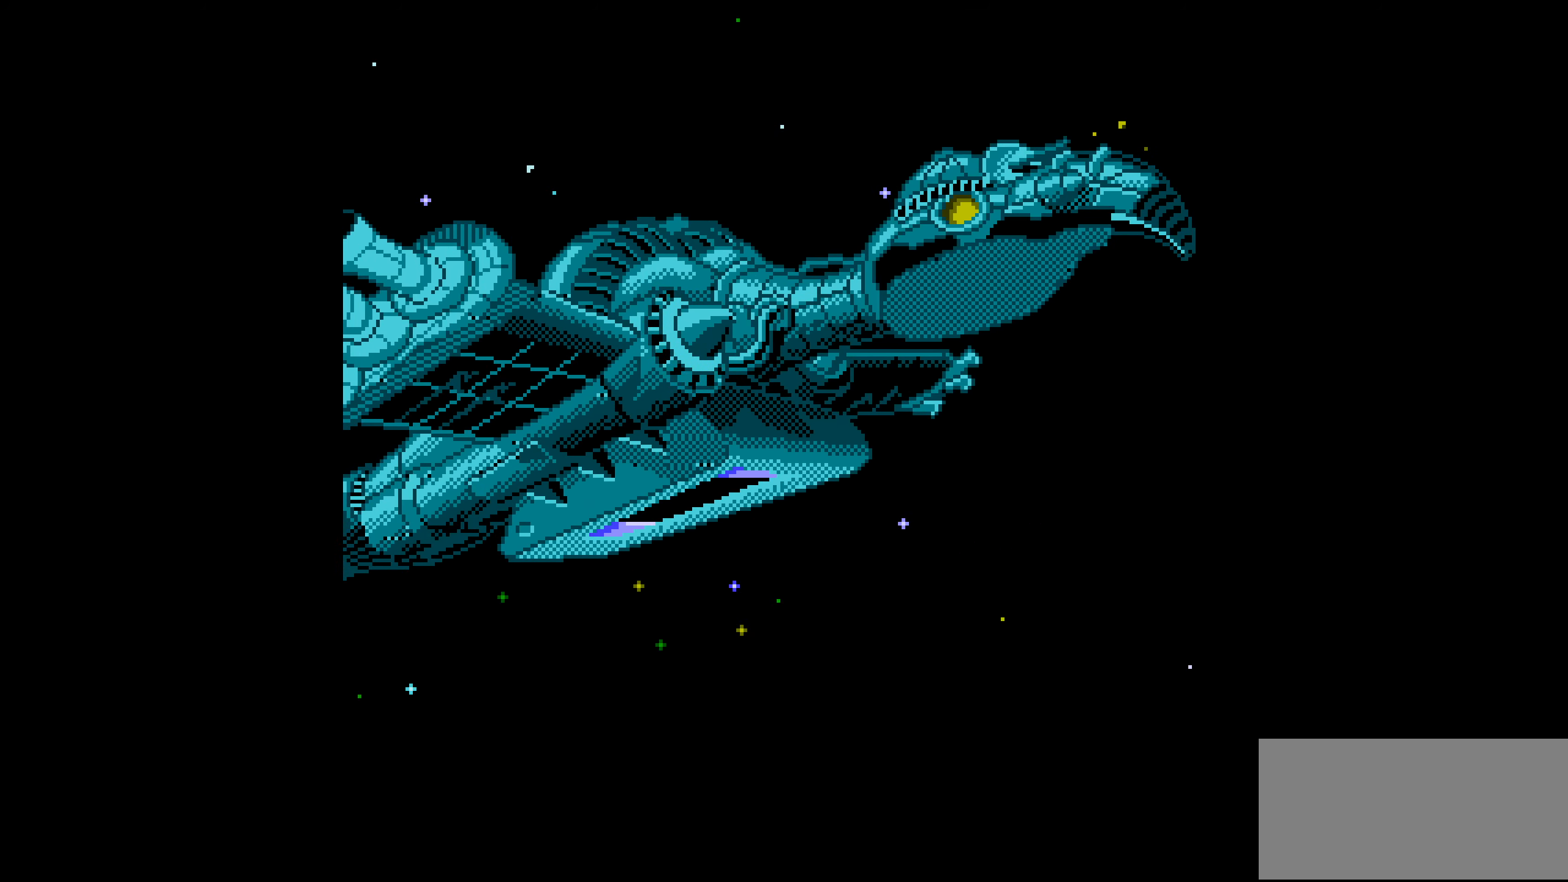
{"buttons": [], "events": [[34, "A", "up"], [67, "B", "up"], [233, "A", "down"], [233, "B", "down"], [350, "A", "up"], [383, "B", "up"]]}
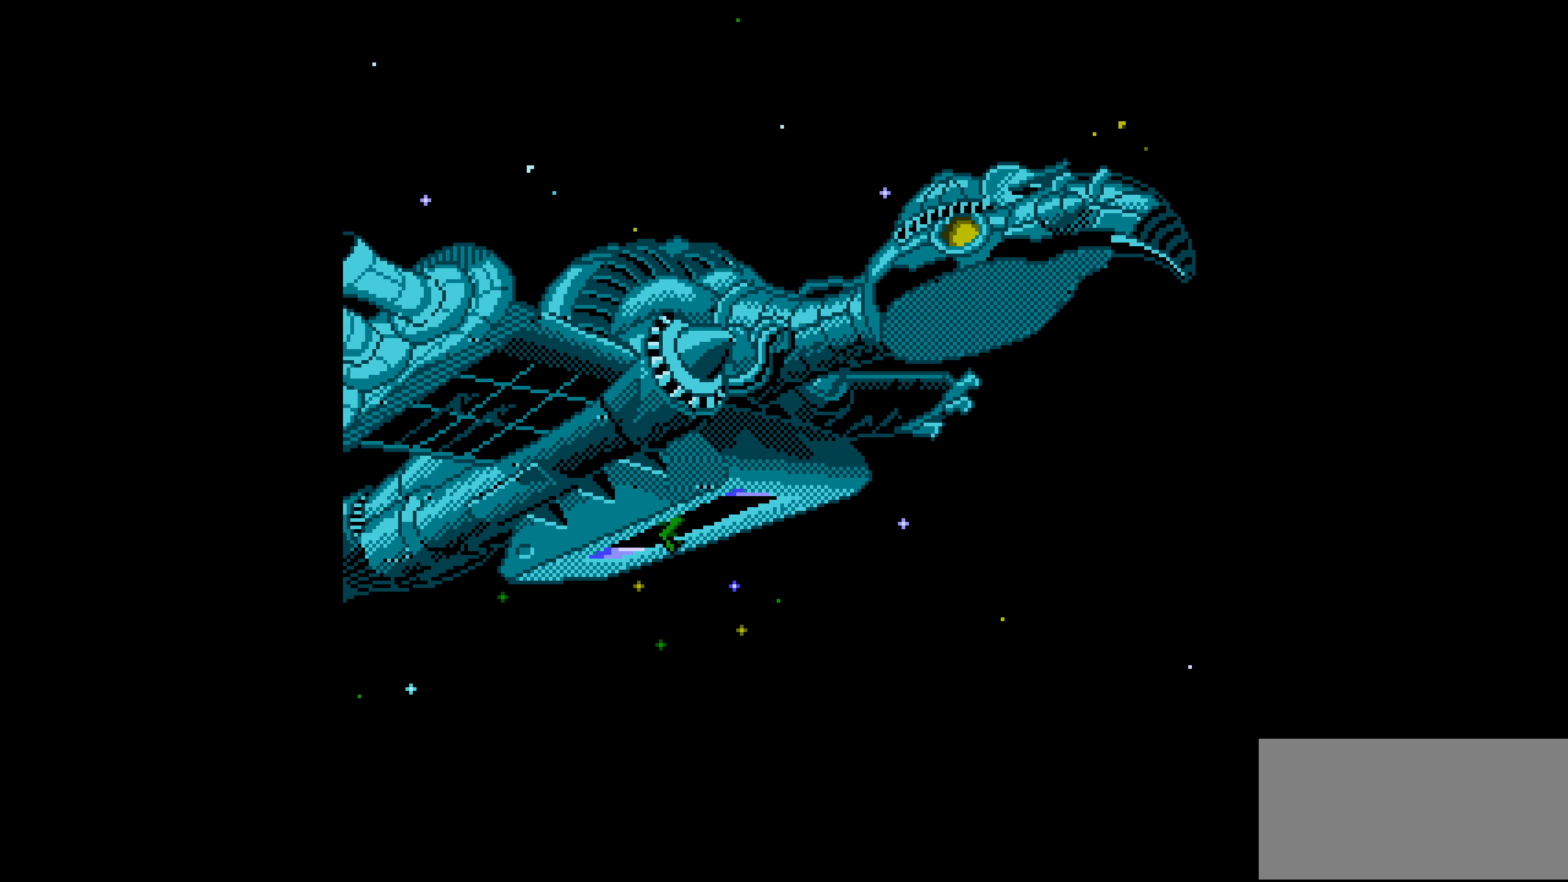
{"buttons": ["A", "B"], "events": [[50, "A", "down"], [50, "B", "down"], [183, "A", "up"], [216, "B", "up"], [366, "A", "down"], [366, "B", "down"]]}
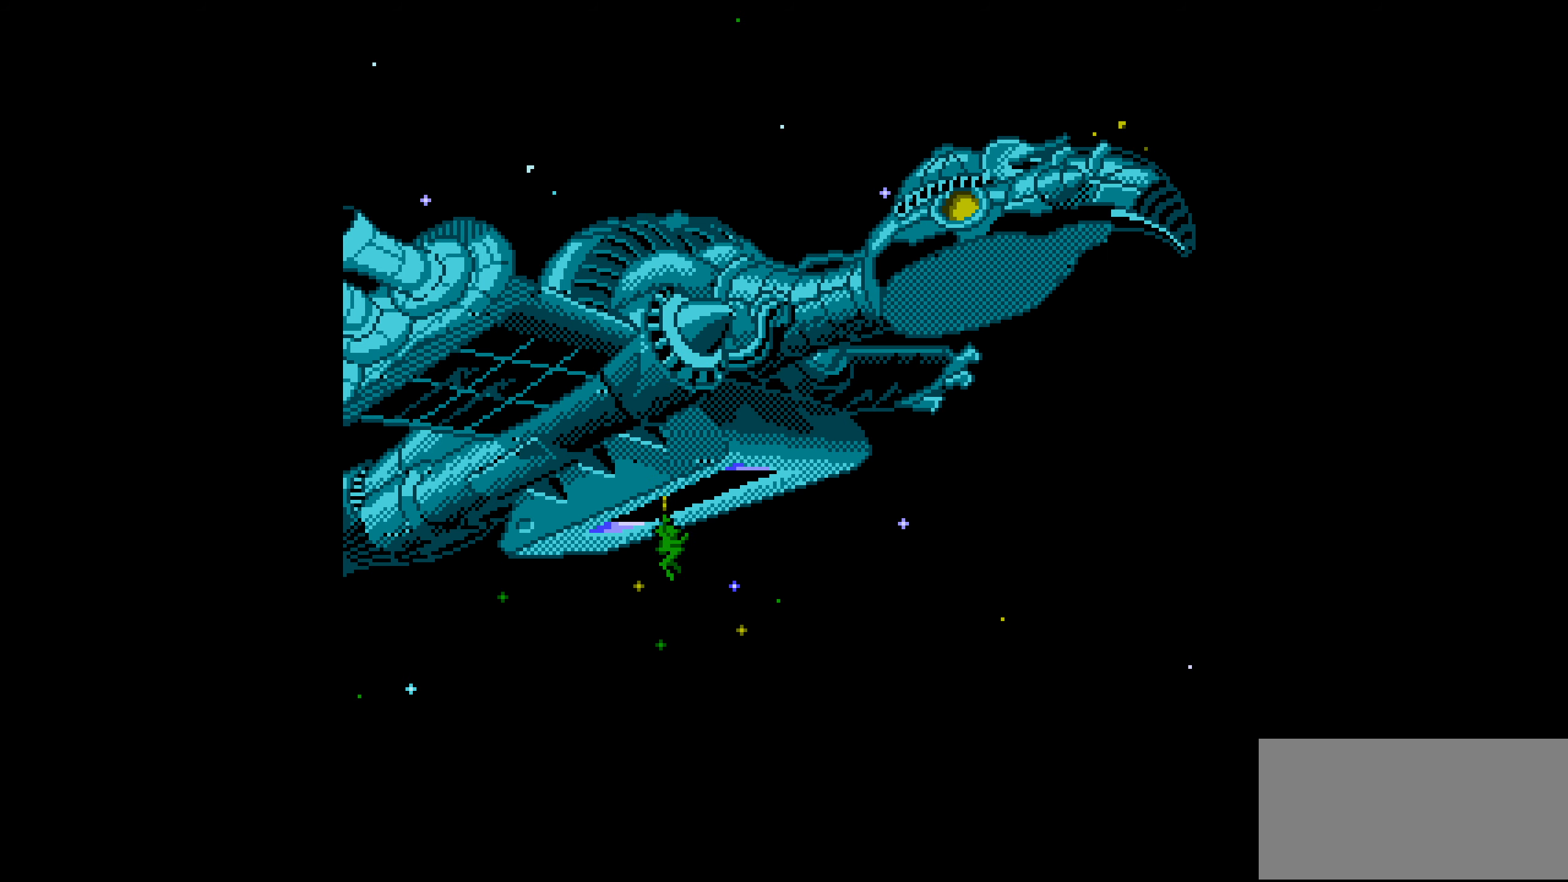
{"buttons": ["A", "B"], "events": [[16, "A", "up"], [50, "B", "up"], [150, "A", "down"], [150, "B", "down"], [316, "A", "up"], [350, "B", "up"], [466, "A", "down"], [466, "B", "down"]]}
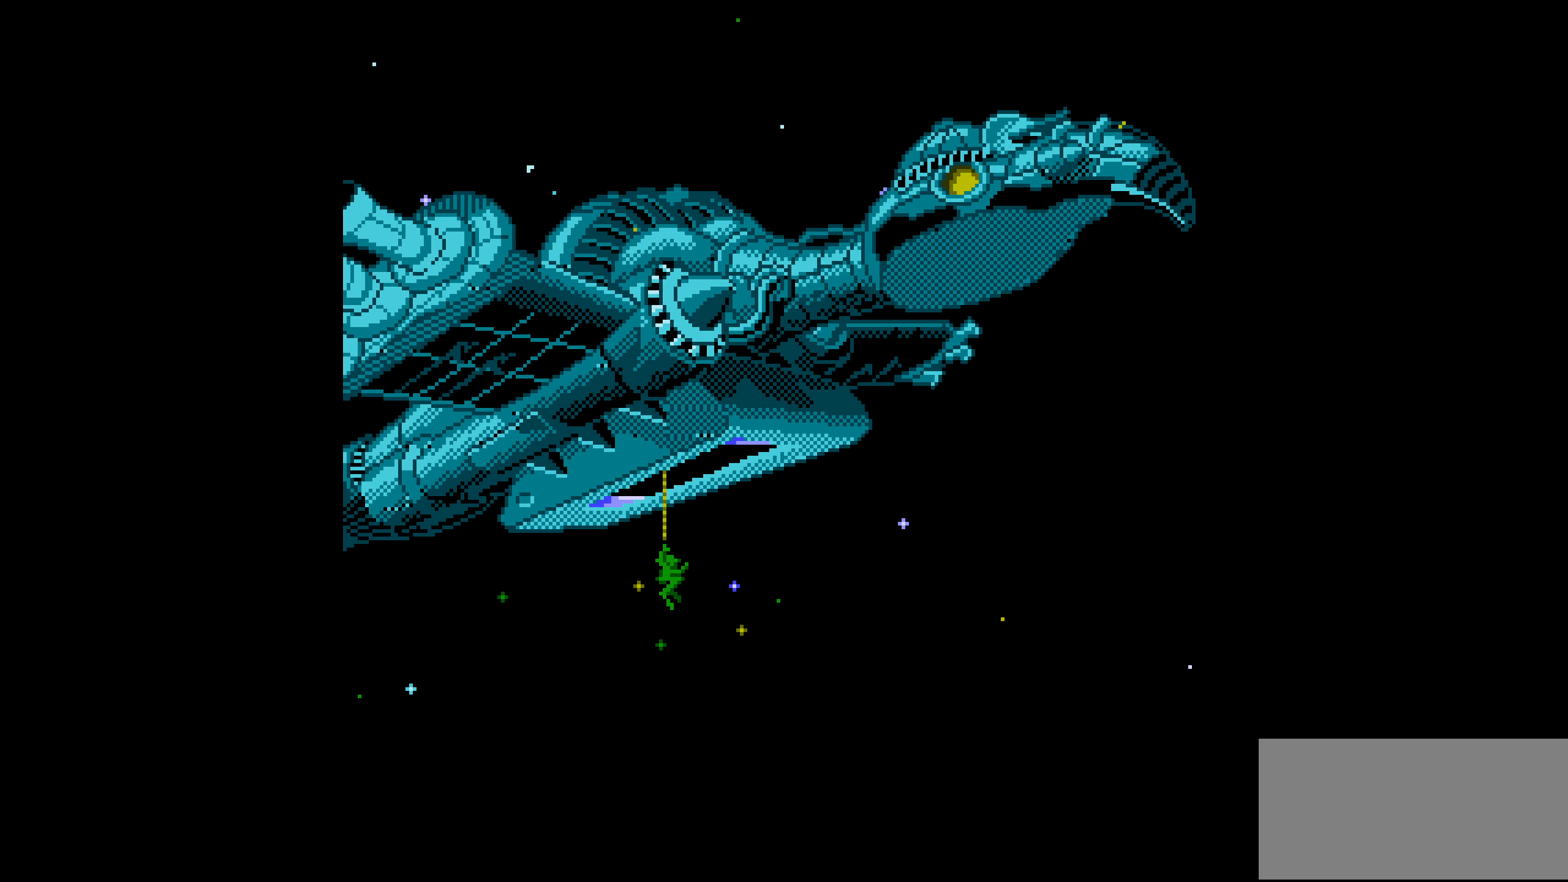
{"buttons": [], "events": [[116, "A", "up"], [133, "B", "up"], [283, "A", "down"], [283, "B", "down"], [416, "A", "up"], [433, "B", "up"]]}
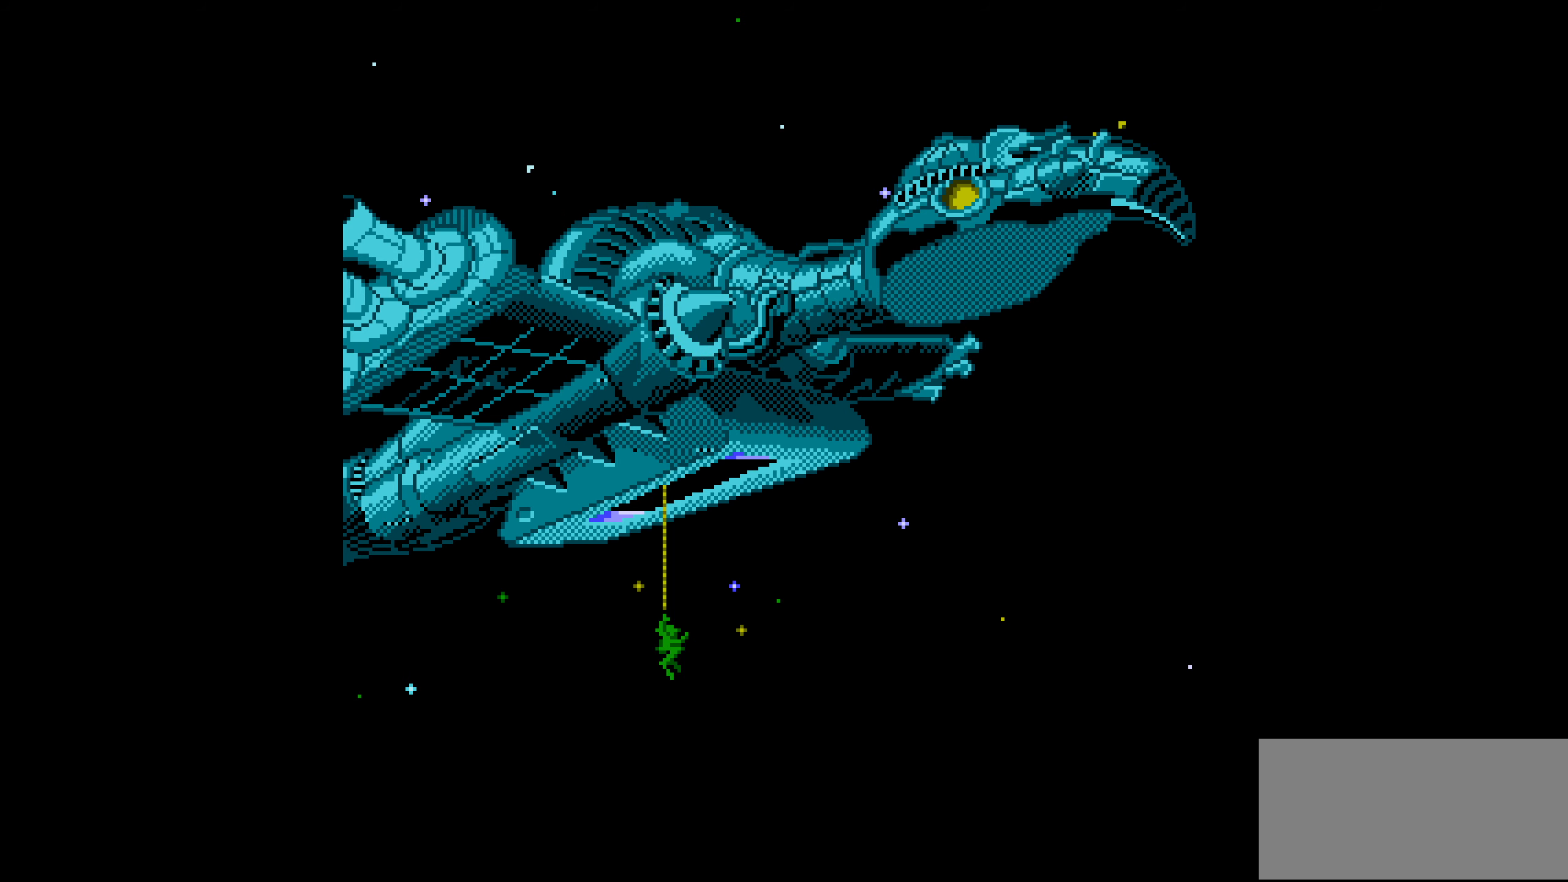
{"buttons": [], "events": [[50, "B", "down"], [66, "A", "down"], [166, "A", "up"], [200, "B", "up"], [350, "B", "down"], [483, "B", "up"]]}
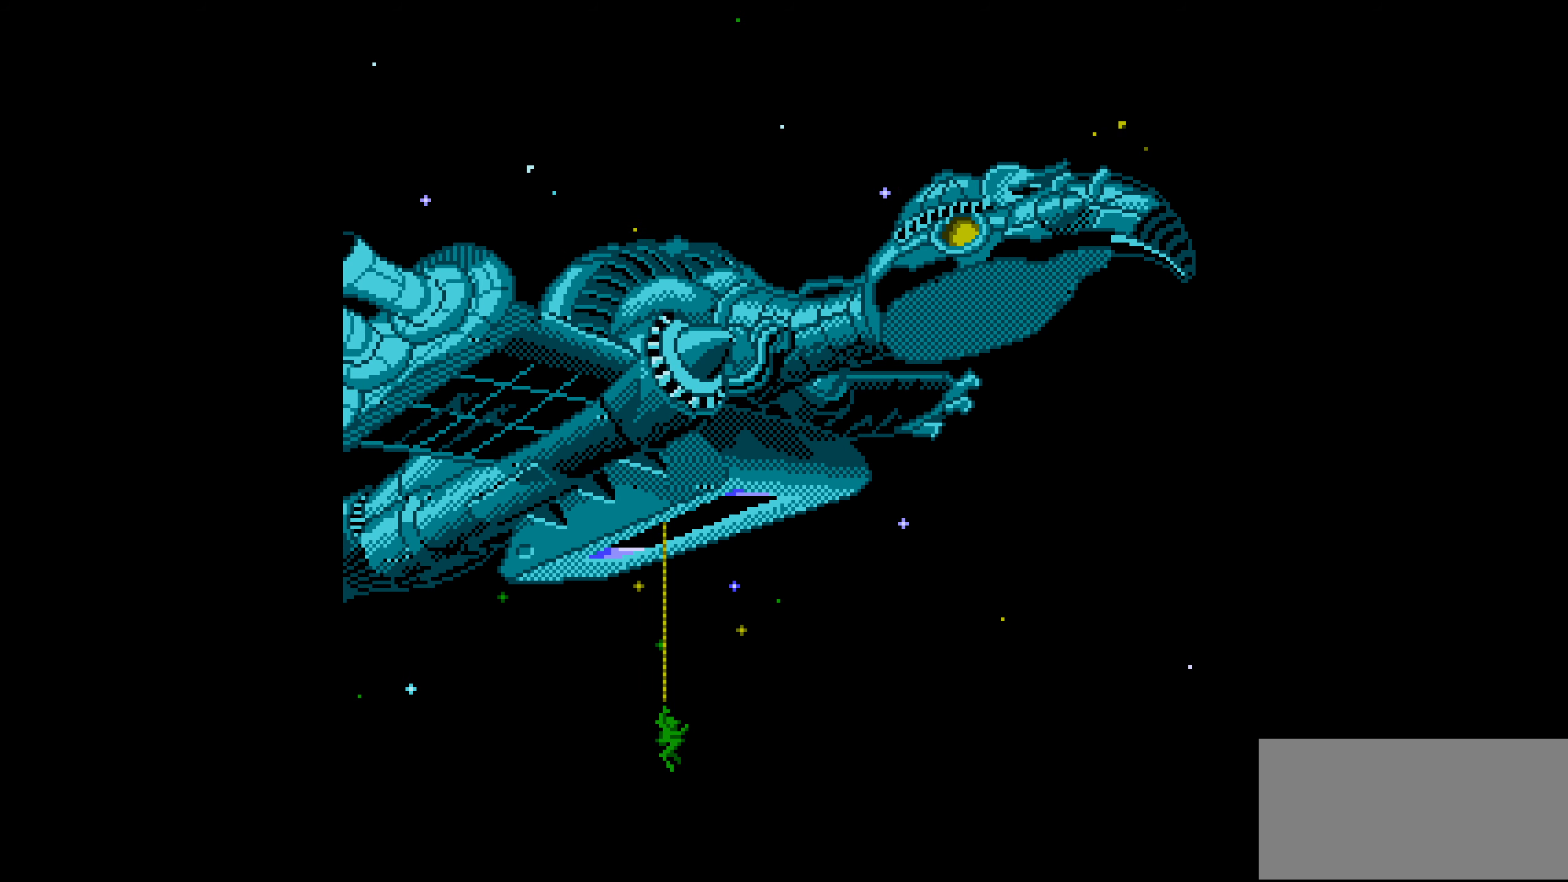
{"buttons": ["A", "B"], "events": [[133, "A", "down"], [133, "B", "down"]]}
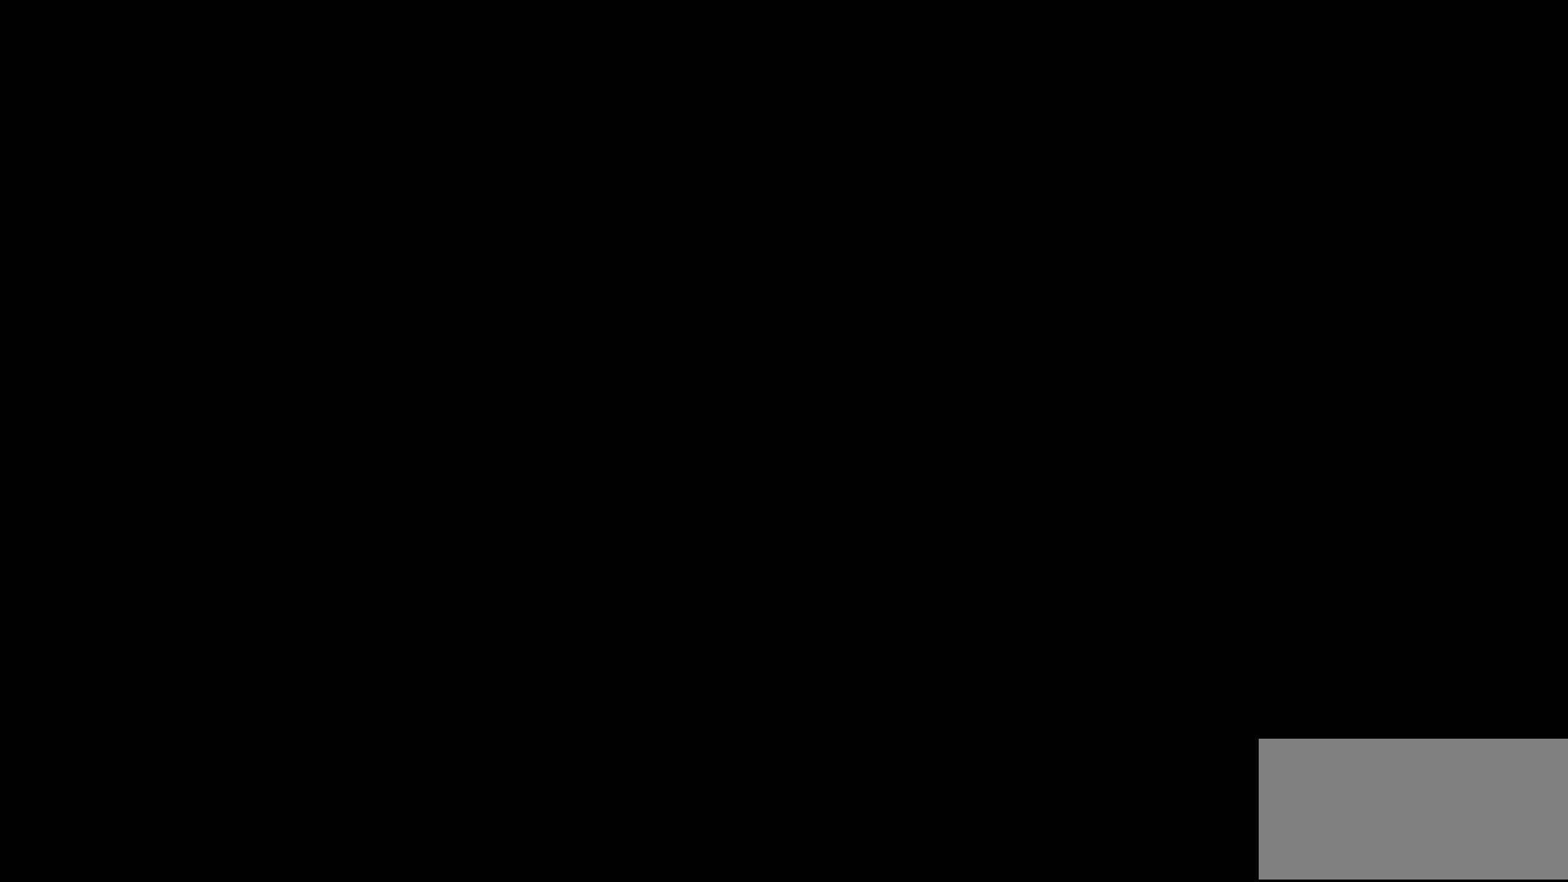
{"buttons": [], "events": [[83, "B", "up"], [116, "A", "up"], [316, "A", "down"], [316, "B", "down"], [416, "B", "up"], [433, "A", "up"]]}
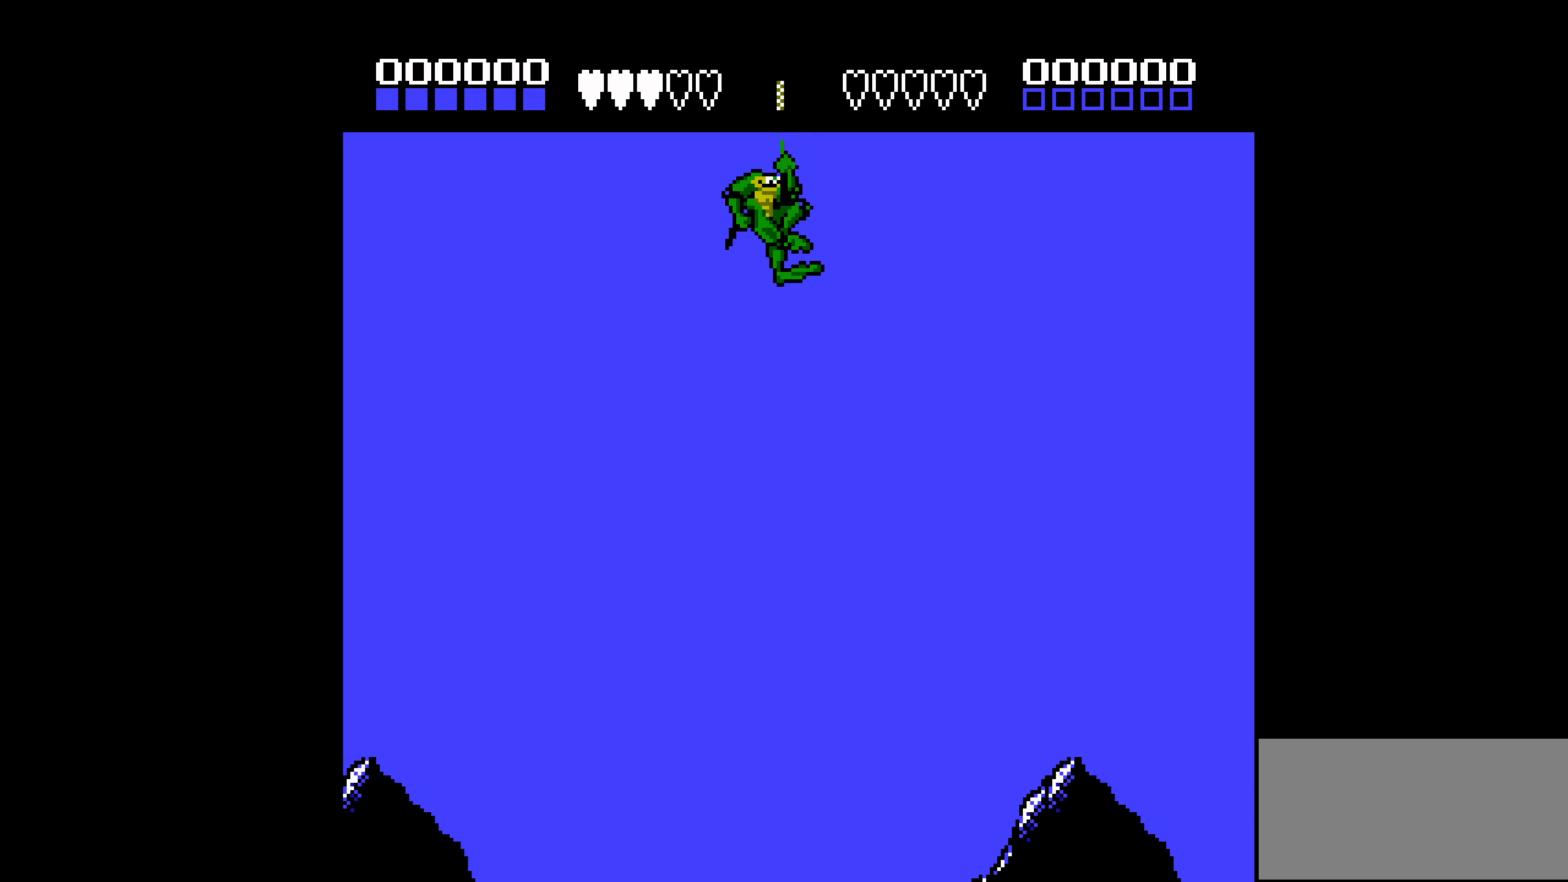
{"buttons": ["A", "B"], "events": [[33, "B", "down"], [166, "B", "up"], [266, "A", "down"], [283, "B", "down"], [350, "B", "up"], [366, "A", "up"], [416, "A", "down"], [416, "B", "down"]]}
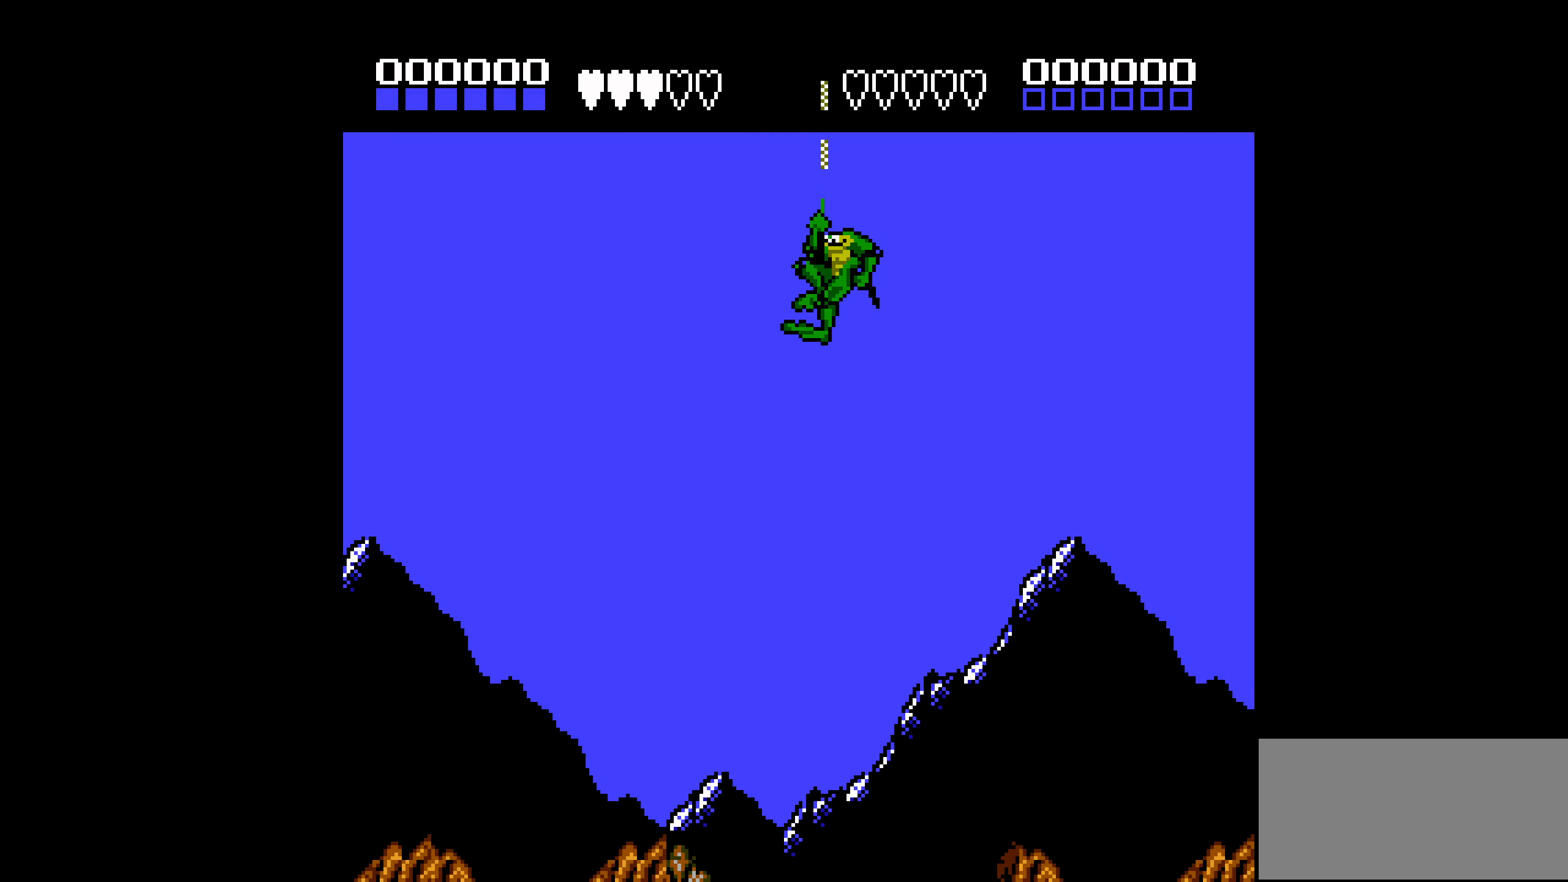
{"buttons": ["A", "B"], "events": [[16, "A", "up"], [33, "B", "up"], [166, "A", "down"], [166, "B", "down"], [300, "B", "up"], [316, "A", "up"], [450, "A", "down"], [450, "B", "down"]]}
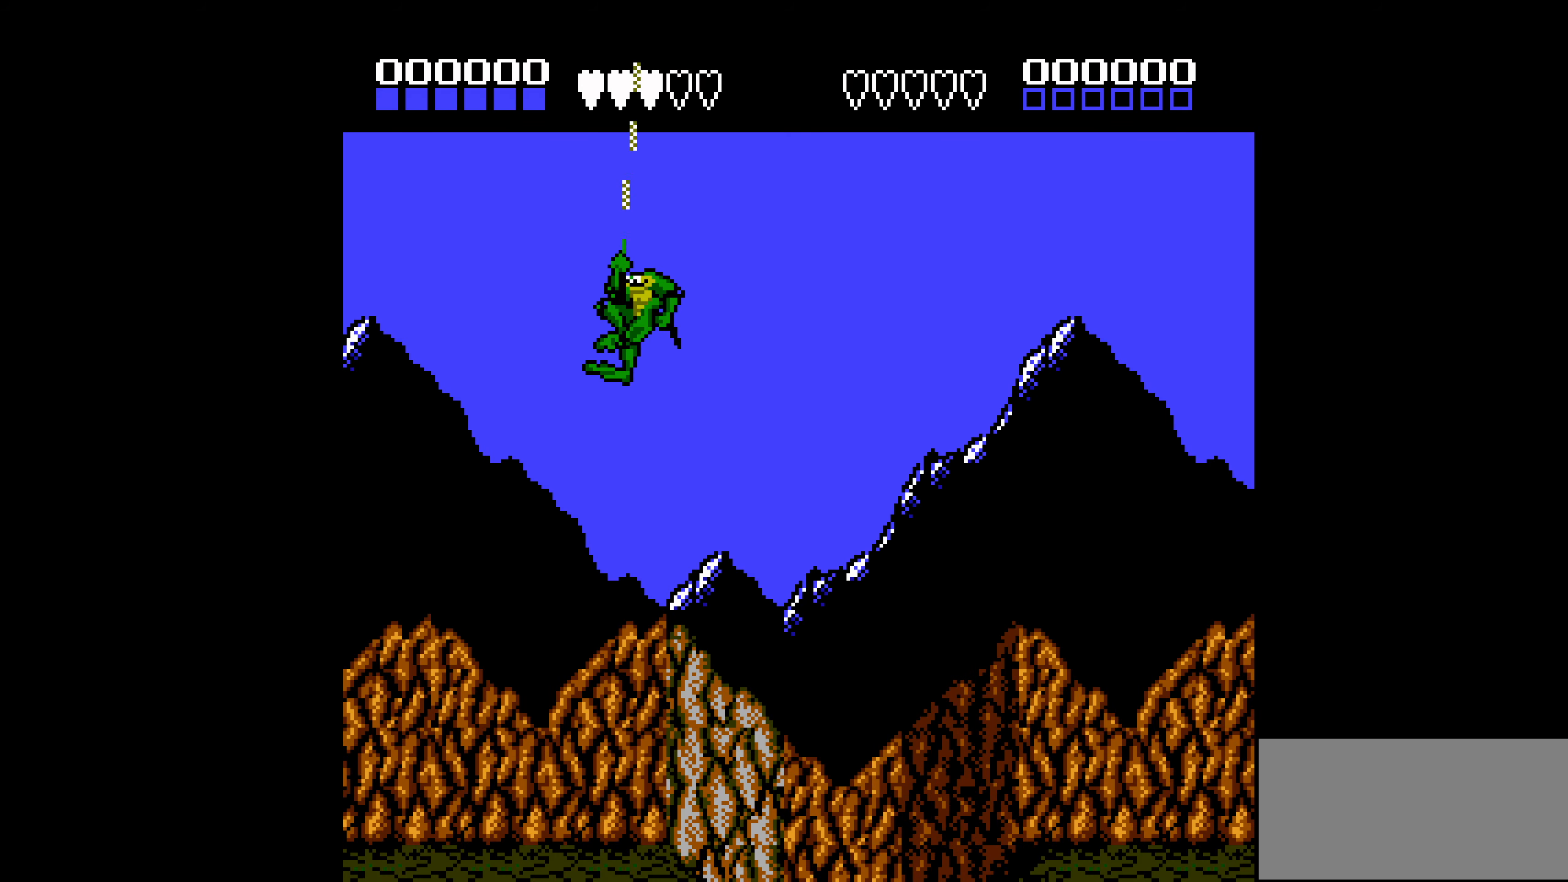
{"buttons": [], "events": [[33, "B", "up"], [50, "A", "up"], [100, "A", "down"], [100, "B", "down"], [183, "A", "up"], [183, "B", "up"], [416, "A", "down"], [416, "B", "down"], [483, "A", "up"], [483, "B", "up"]]}